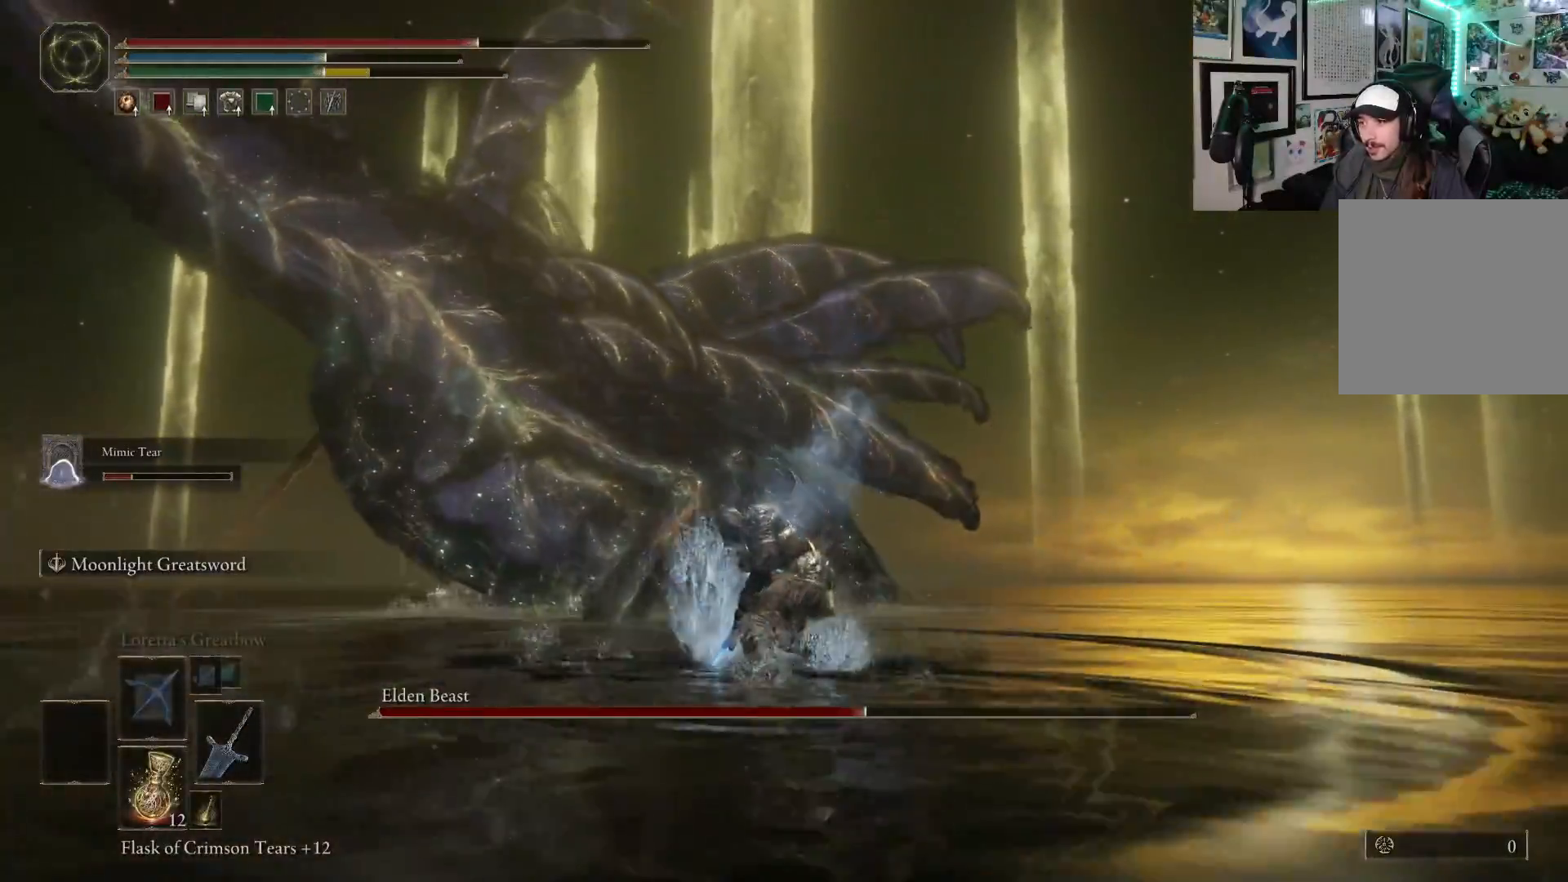
Gameplay with a controller (Xbox layout); each line is a JSON object with the inputs held at the frame after it. "events" lists button and stick changes between this image and that frame as [ms after this image, input, new state], when the widget could be followed in between. Not read: L3.
{"buttons": ["B"], "left_stick": "up", "right_stick": "center", "events": [[50, "B", "down"]]}
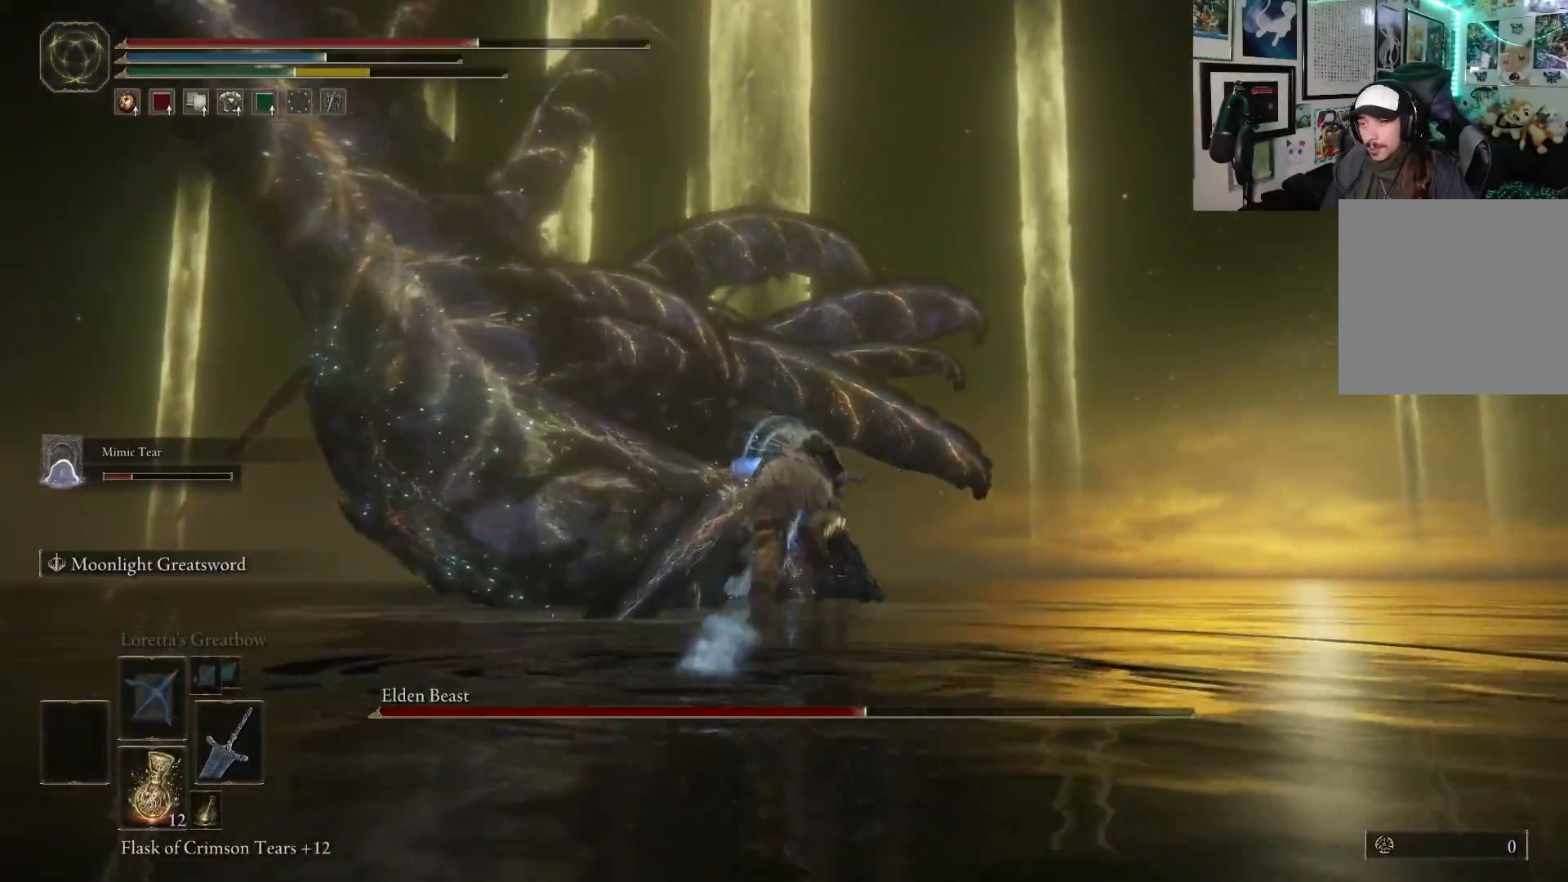
{"buttons": ["B"], "left_stick": "up", "right_stick": "center", "events": []}
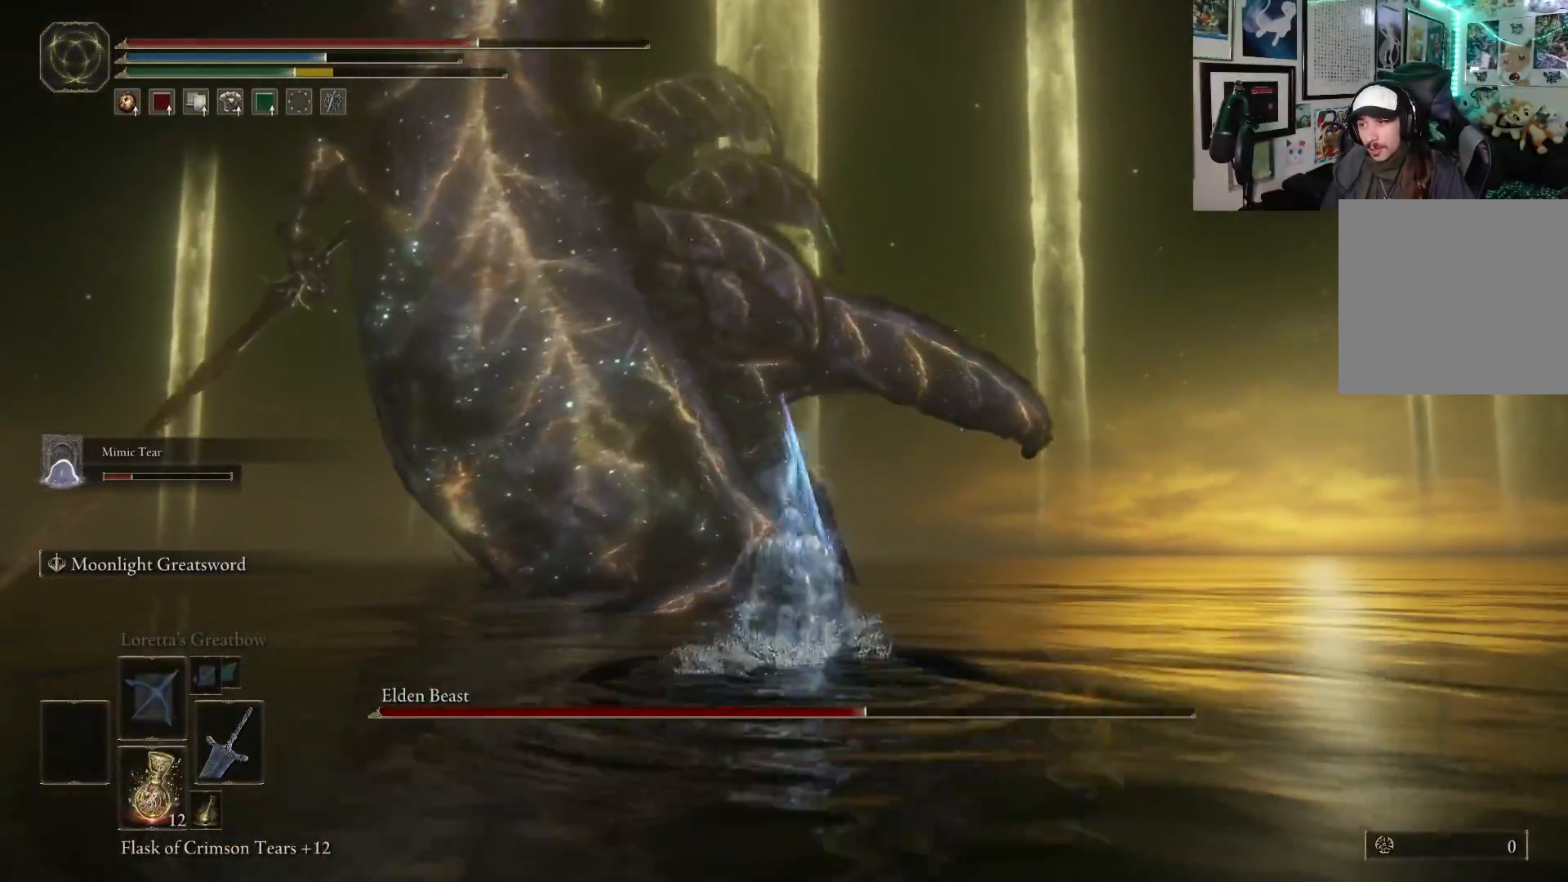
{"buttons": ["B"], "left_stick": "up", "right_stick": "center", "events": []}
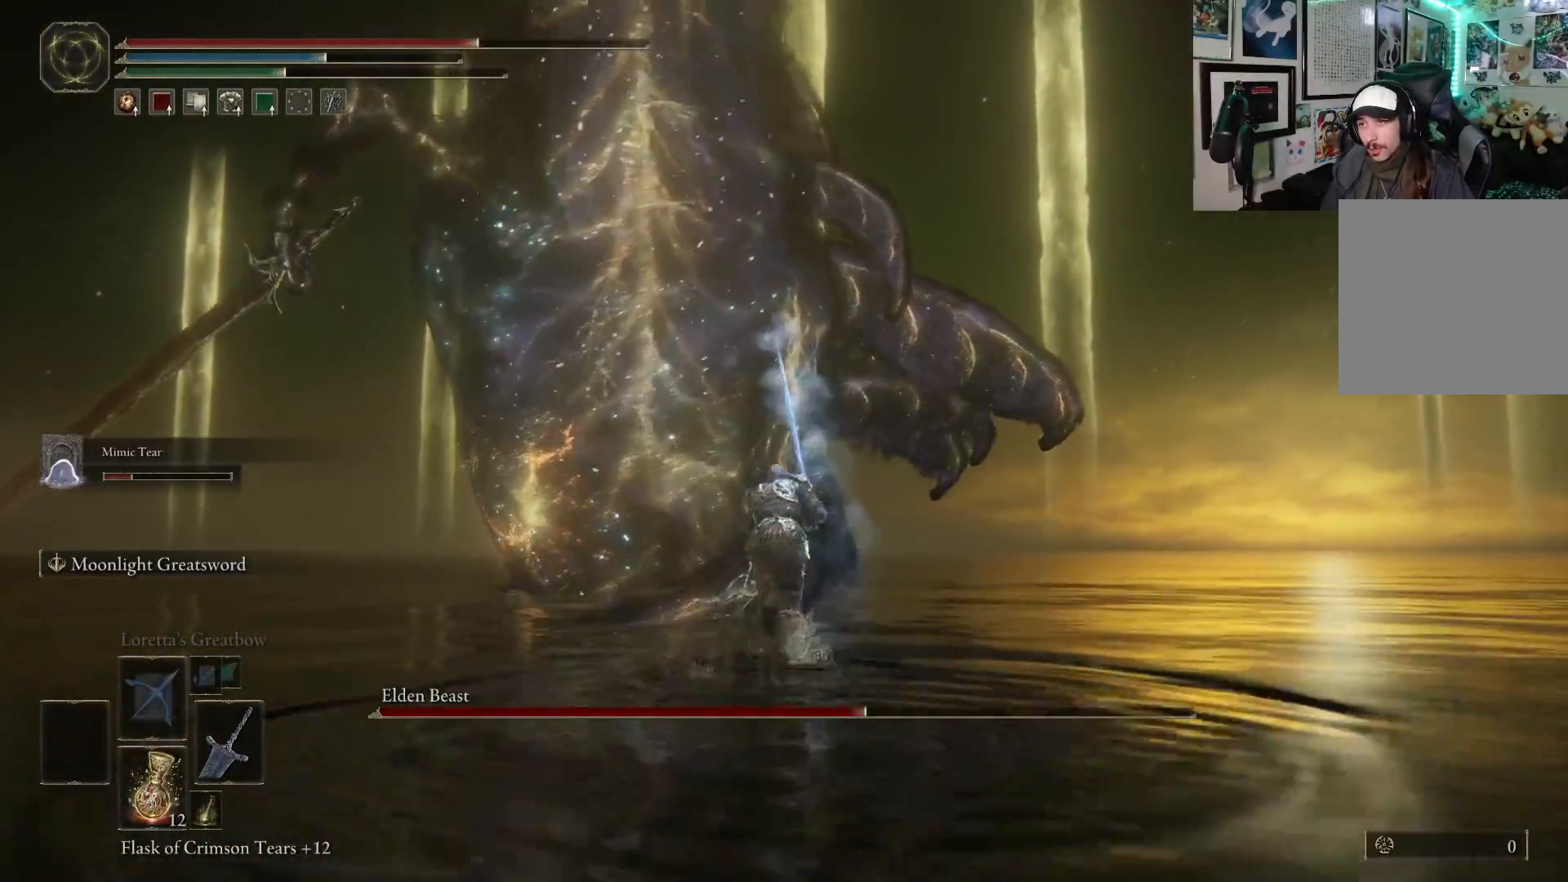
{"buttons": ["R1"], "left_stick": "up", "right_stick": "center", "events": [[367, "B", "up"], [450, "R1", "down"]]}
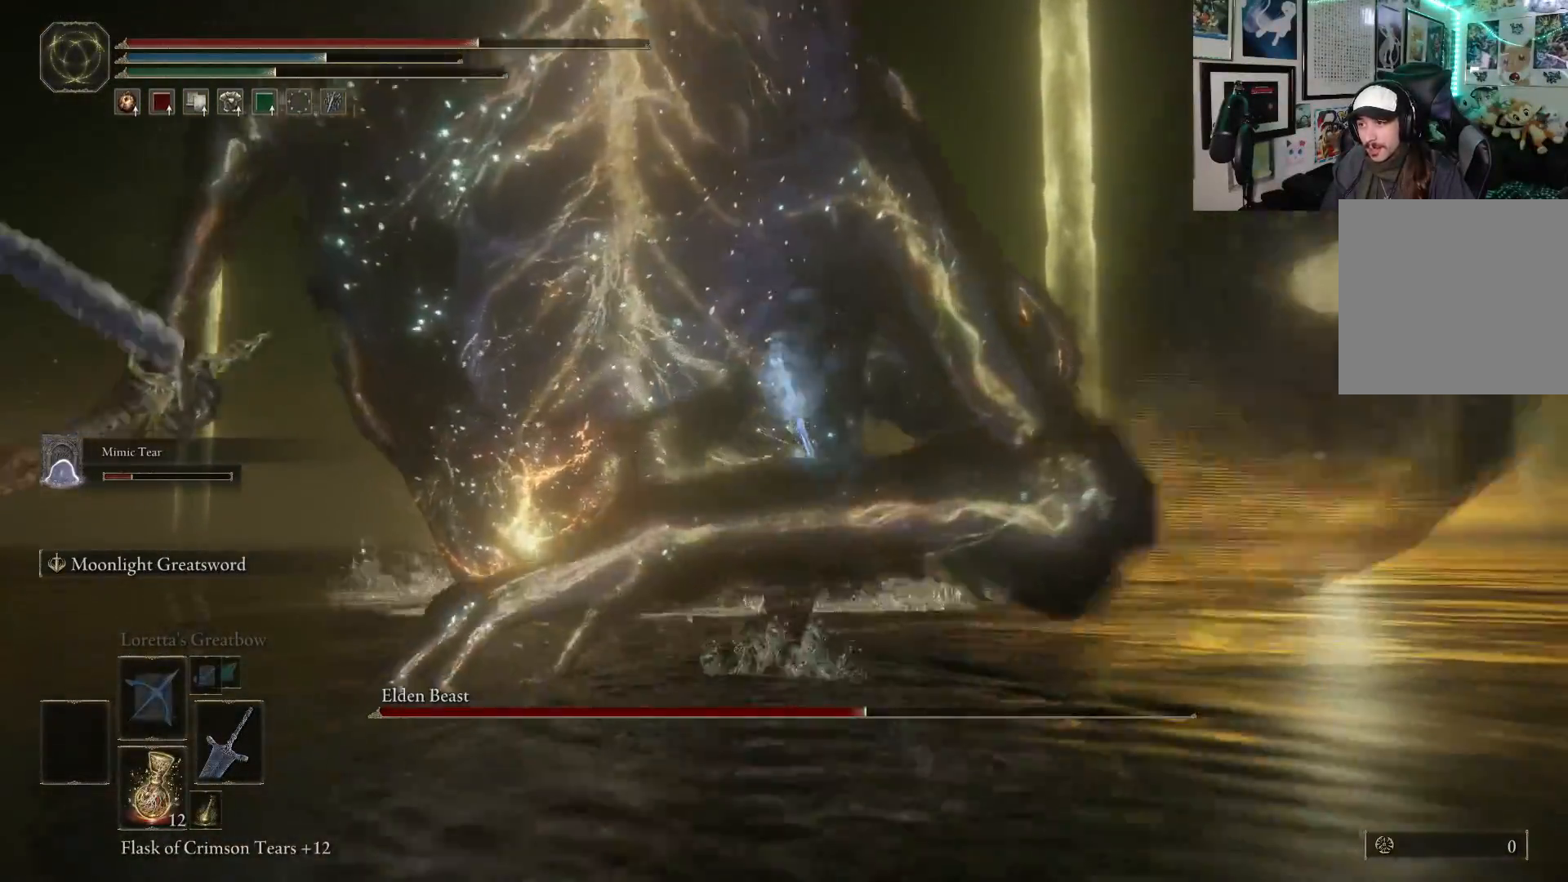
{"buttons": [], "left_stick": "up-left", "right_stick": "center", "events": [[50, "R1", "up"], [300, "left_stick", "up-left"]]}
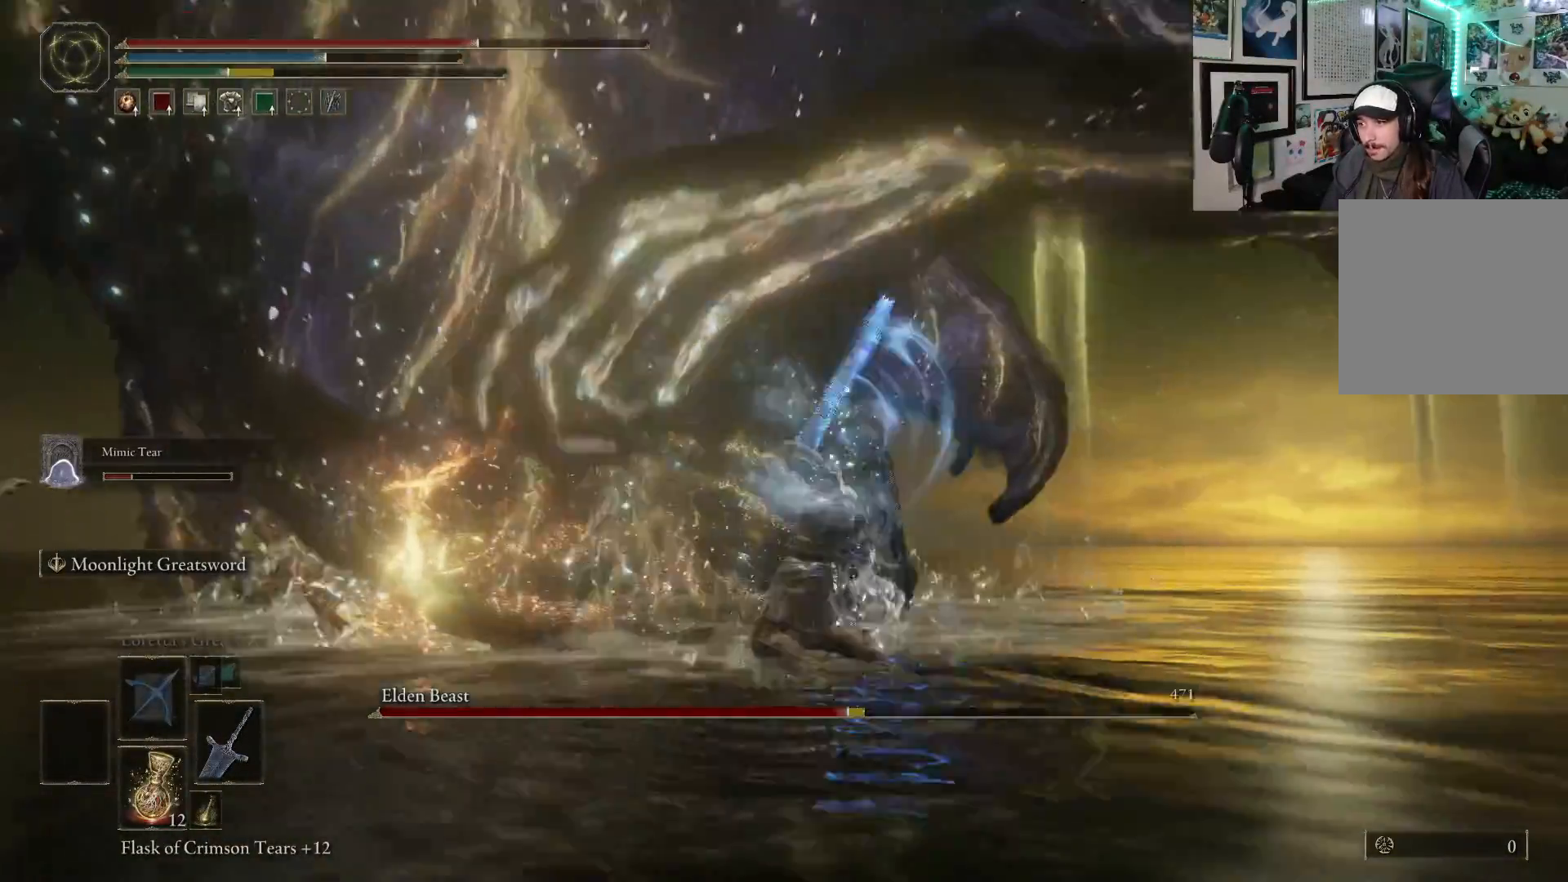
{"buttons": [], "left_stick": "up-left", "right_stick": "center", "events": [[117, "R1", "down"], [267, "R1", "up"]]}
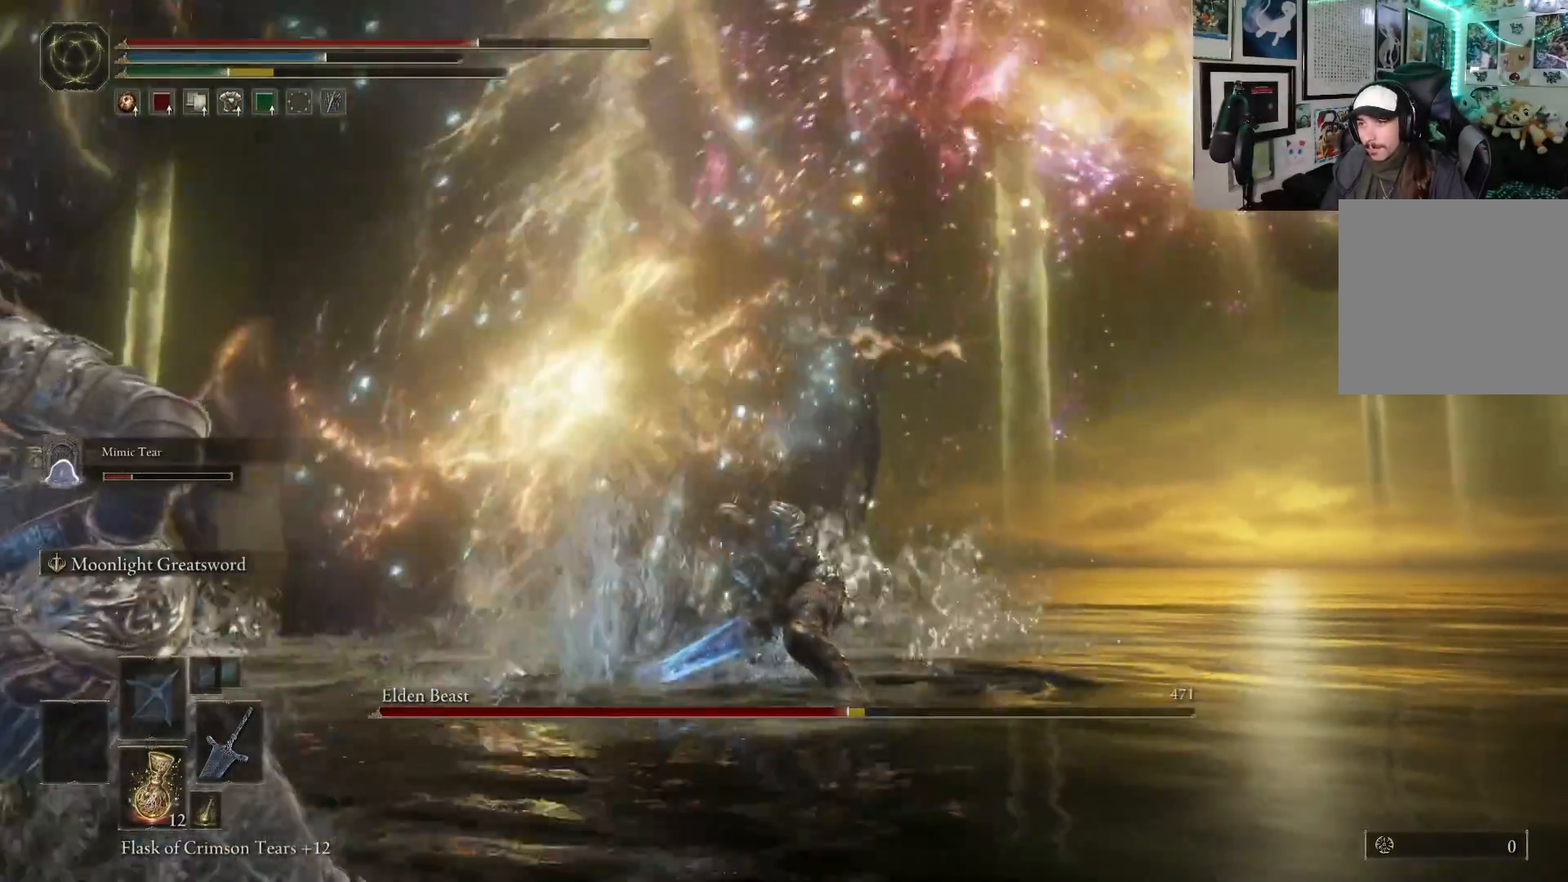
{"buttons": [], "left_stick": "up-left", "right_stick": "left", "events": [[333, "right_stick", "left"]]}
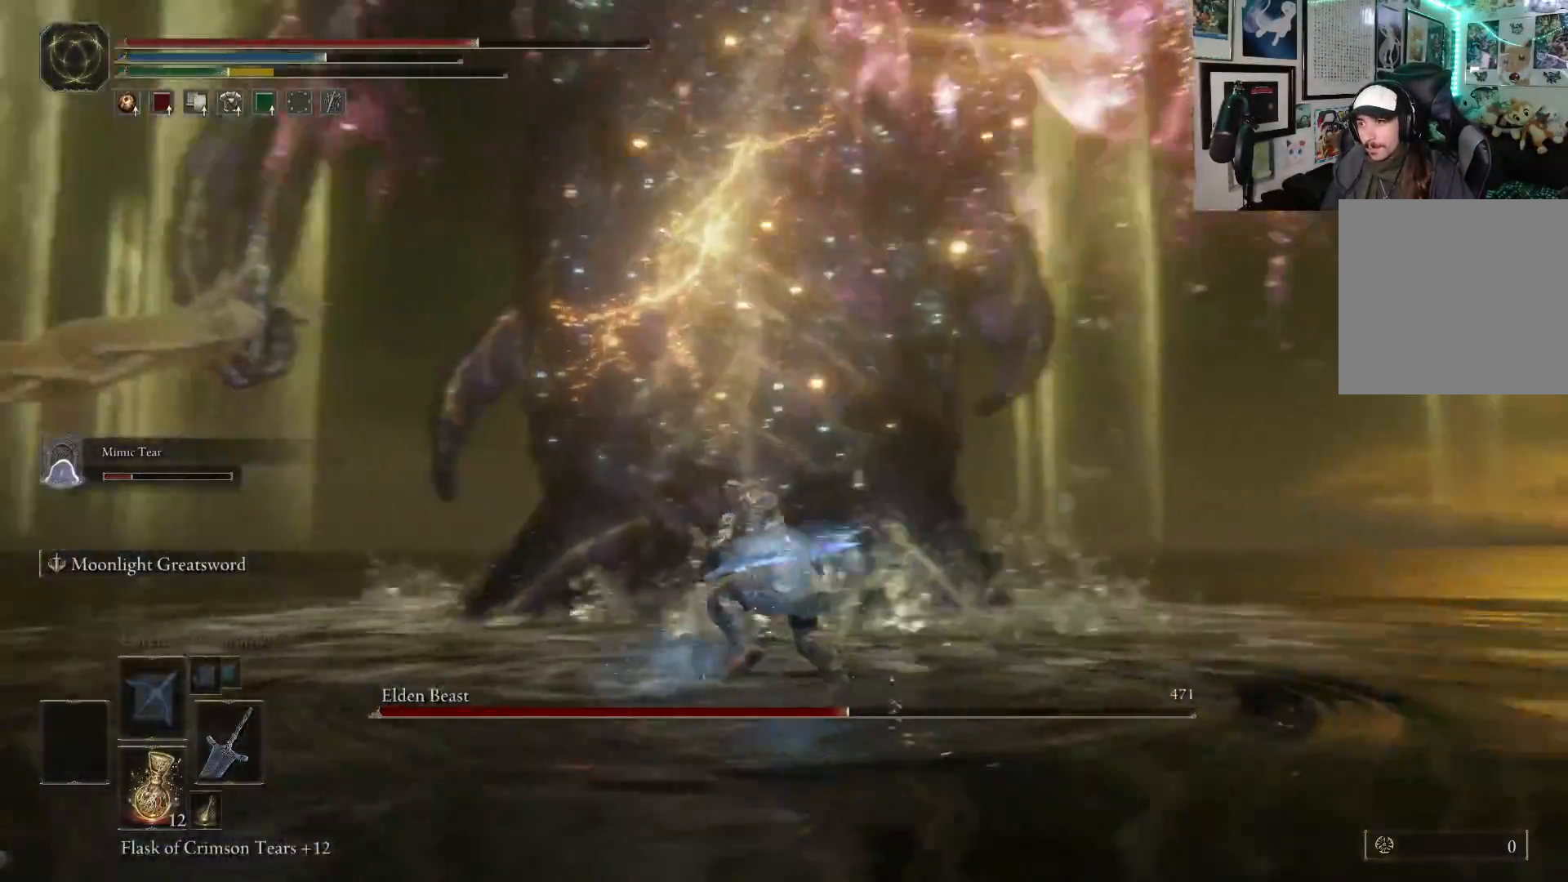
{"buttons": [], "left_stick": "up-left", "right_stick": "center", "events": [[33, "right_stick", "center"]]}
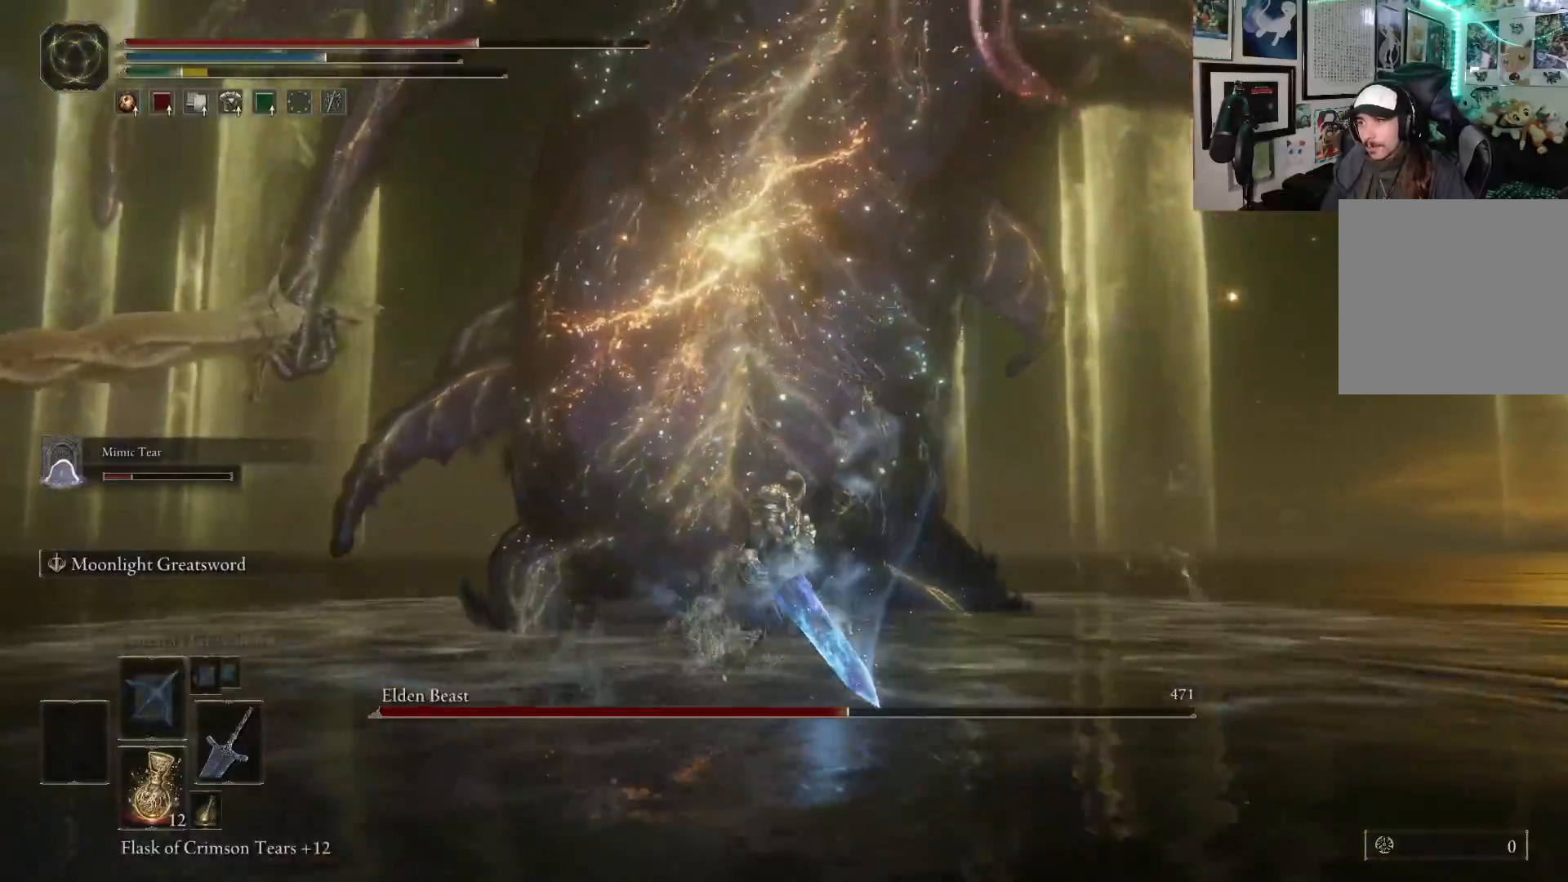
{"buttons": [], "left_stick": "up-left", "right_stick": "center", "events": [[250, "B", "down"], [333, "B", "up"]]}
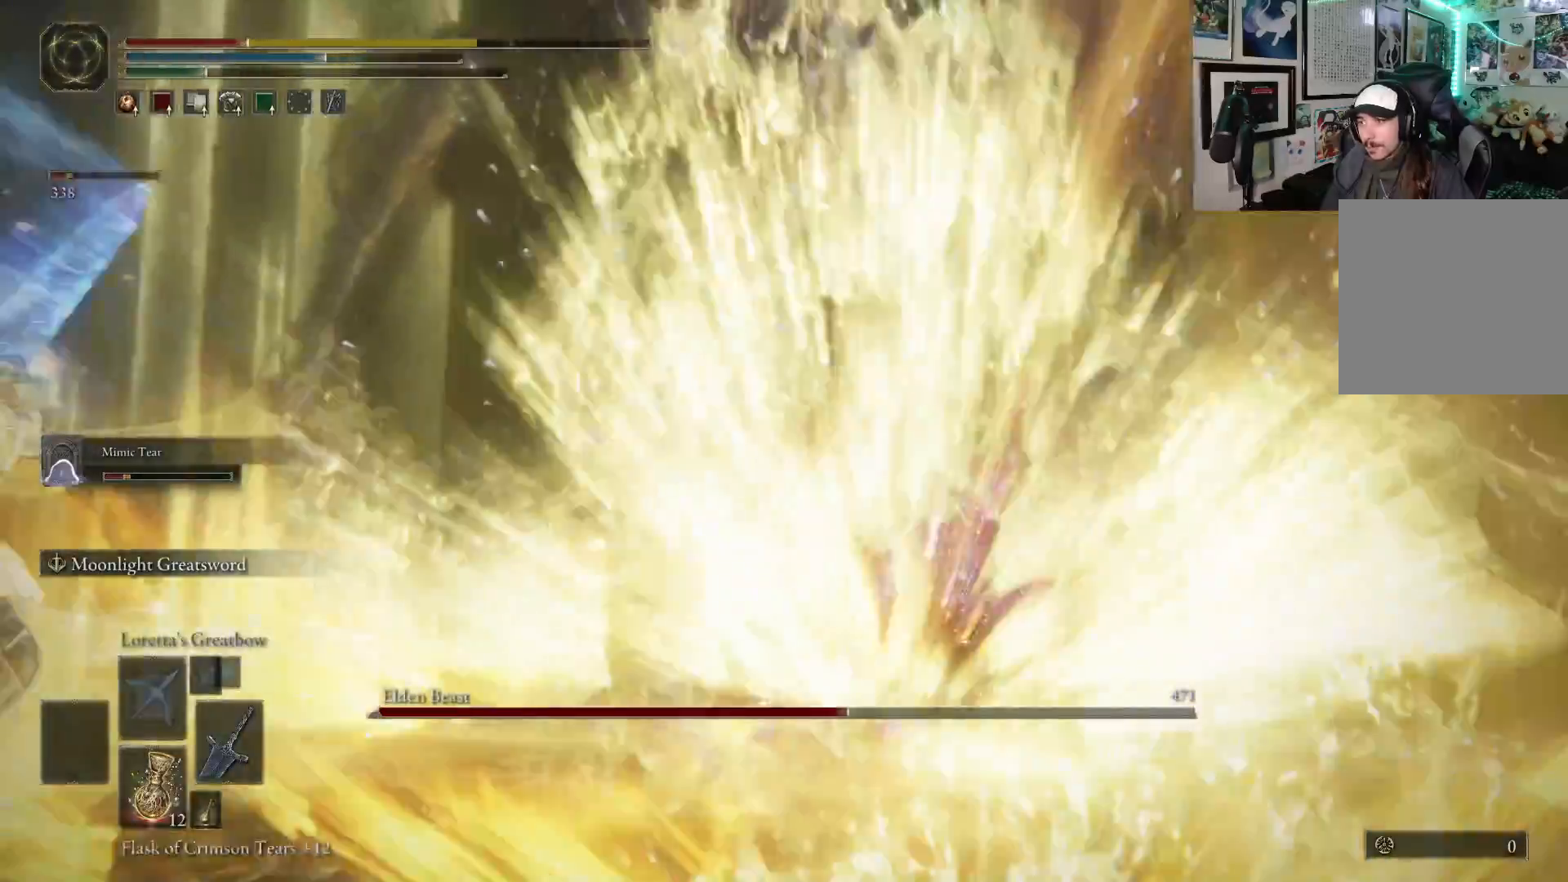
{"buttons": [], "left_stick": "down-left", "right_stick": "center", "events": [[150, "left_stick", "left"], [333, "left_stick", "down-left"]]}
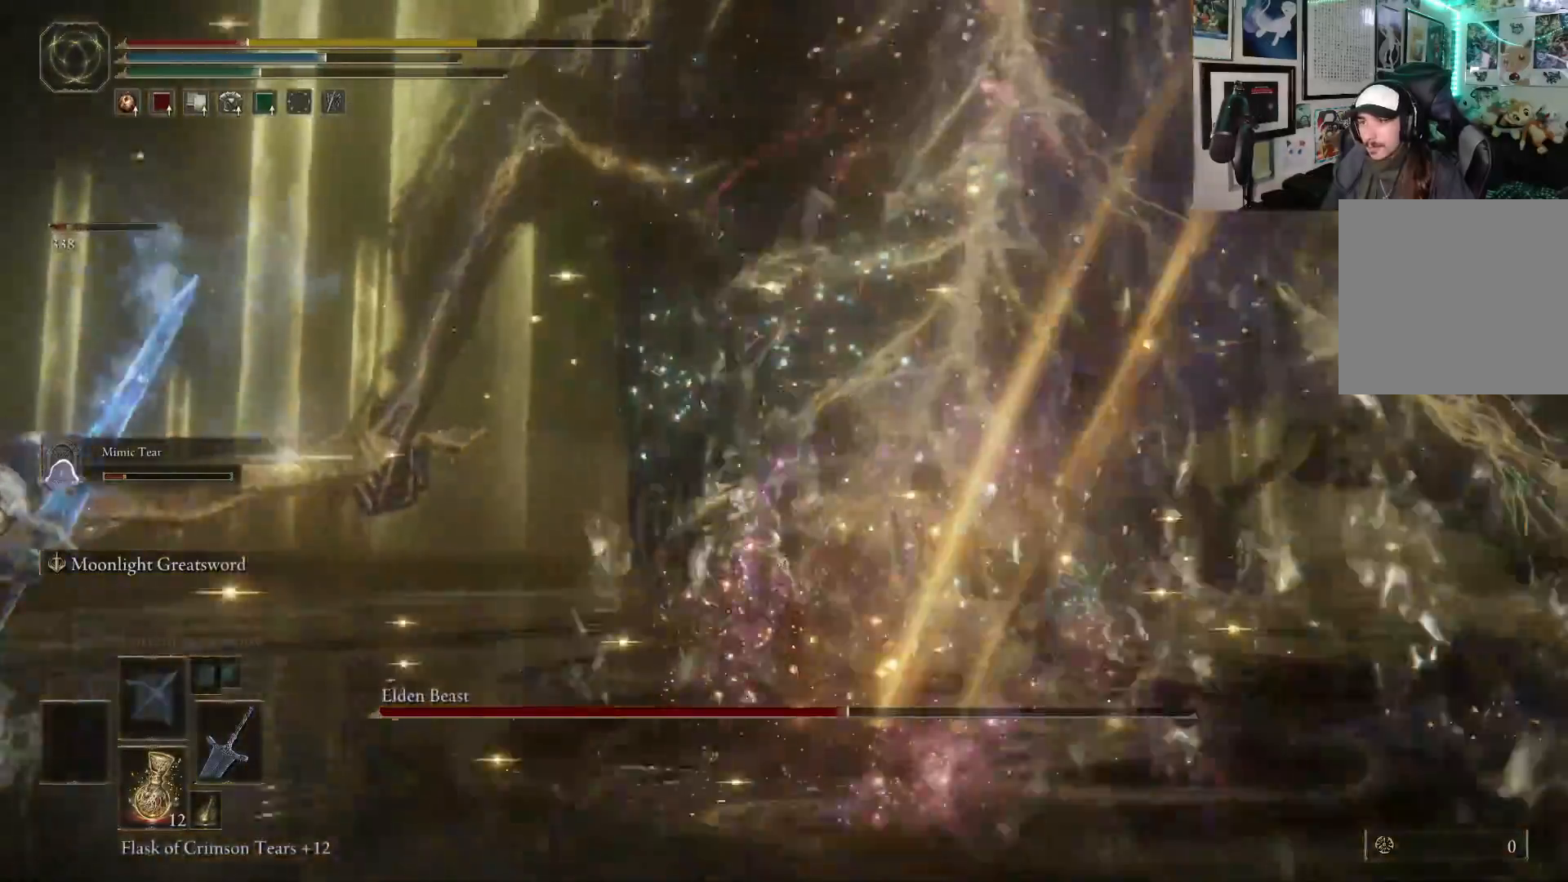
{"buttons": [], "left_stick": "down-left", "right_stick": "center", "events": [[117, "B", "down"], [233, "B", "up"]]}
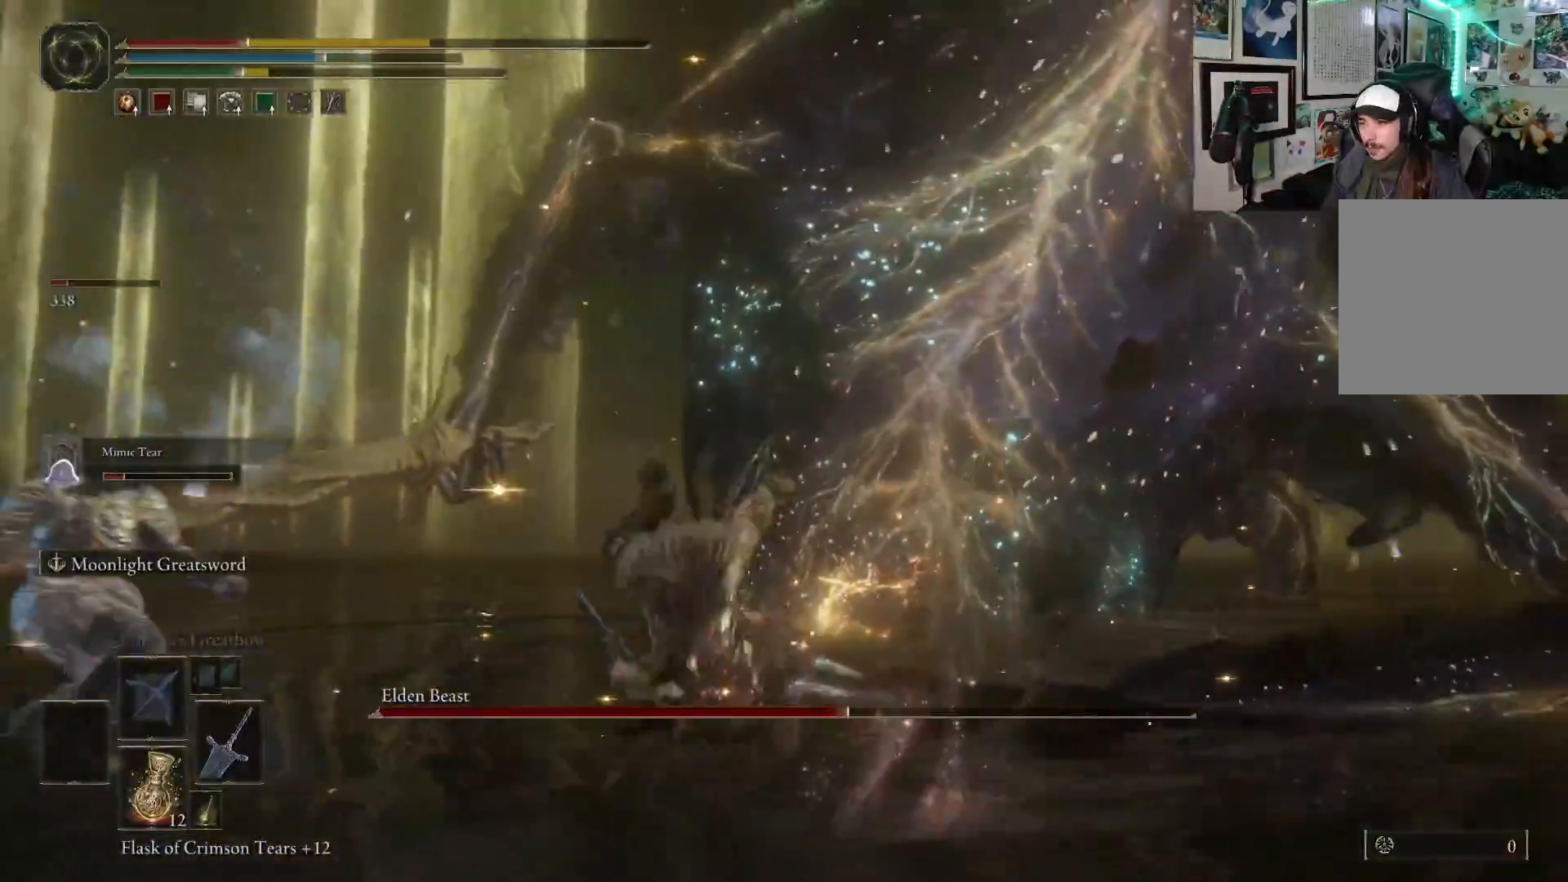
{"buttons": [], "left_stick": "down-left", "right_stick": "center", "events": [[217, "X", "down"], [333, "X", "up"]]}
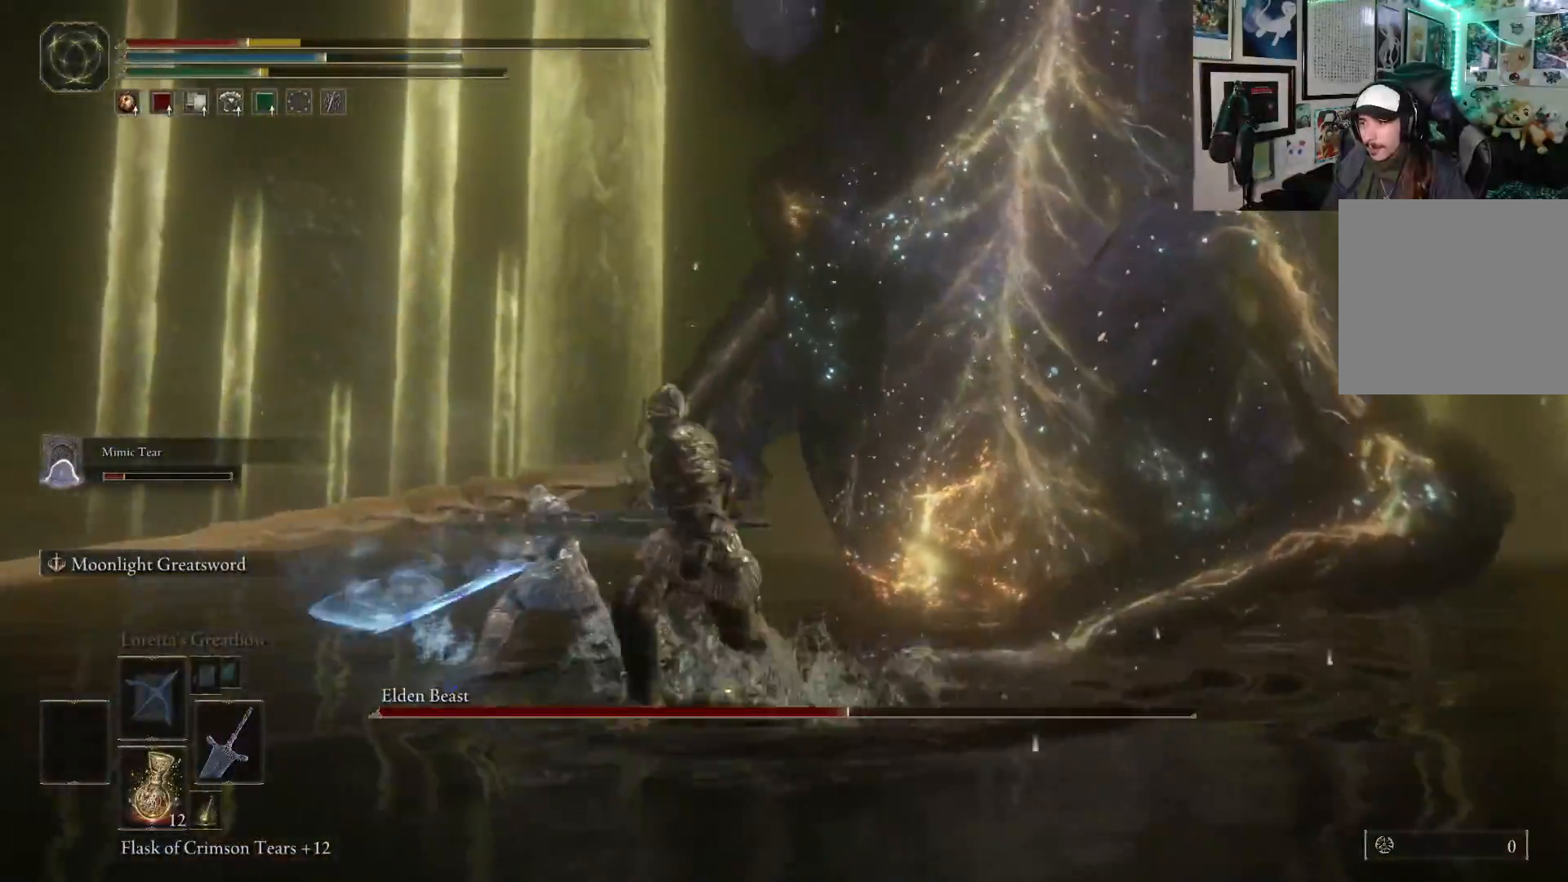
{"buttons": [], "left_stick": "down", "right_stick": "center", "events": [[333, "left_stick", "down"]]}
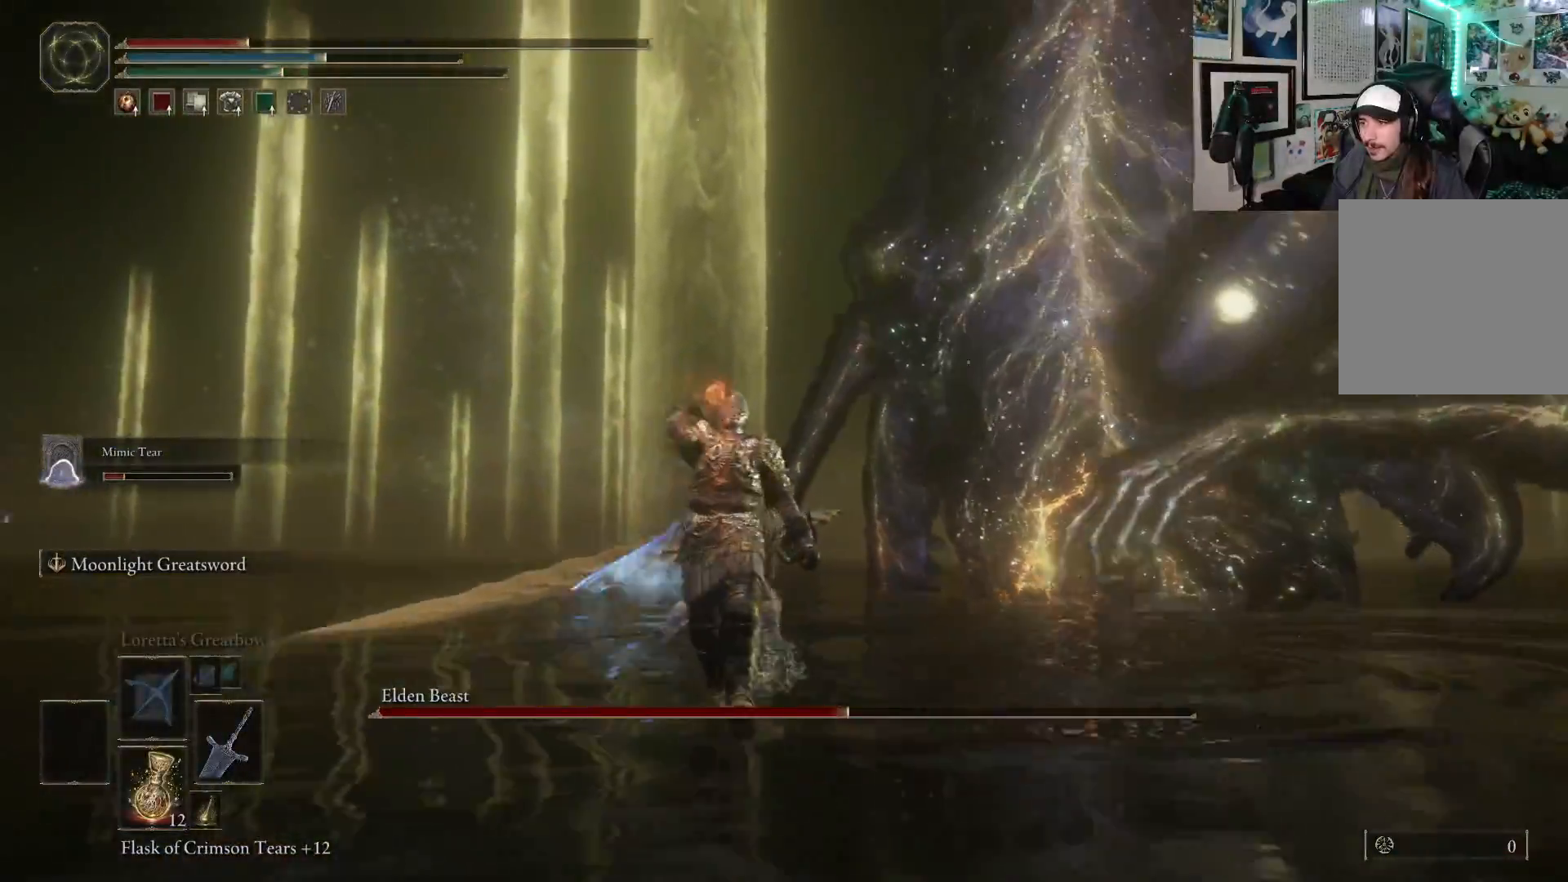
{"buttons": [], "left_stick": "up-right", "right_stick": "right", "events": [[133, "left_stick", "right"], [267, "left_stick", "up-right"], [417, "right_stick", "right"]]}
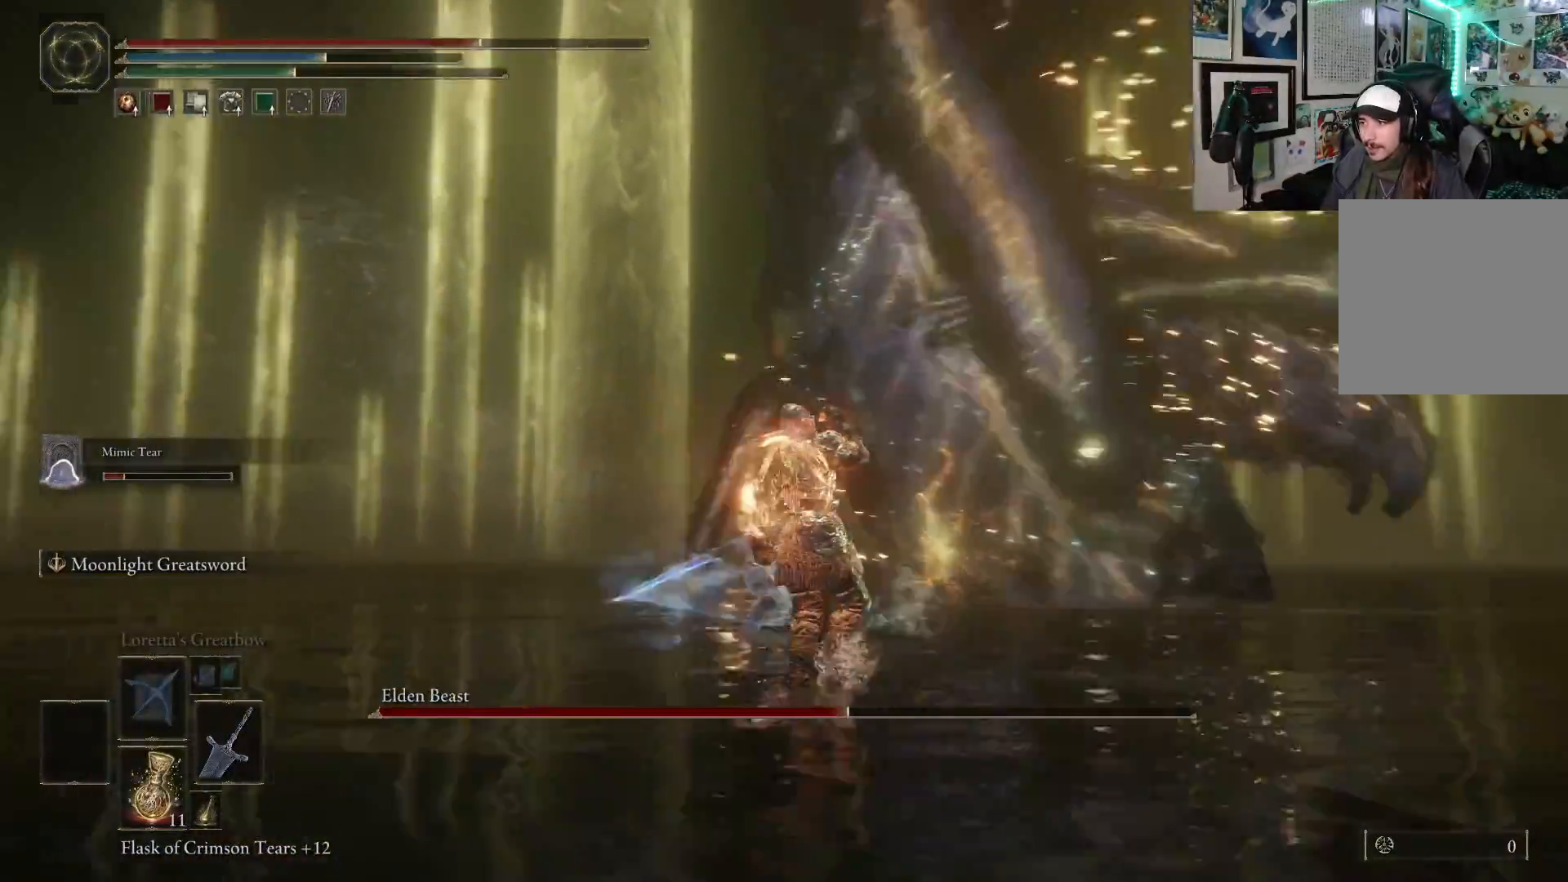
{"buttons": [], "left_stick": "up-right", "right_stick": "center", "events": [[83, "right_stick", "center"]]}
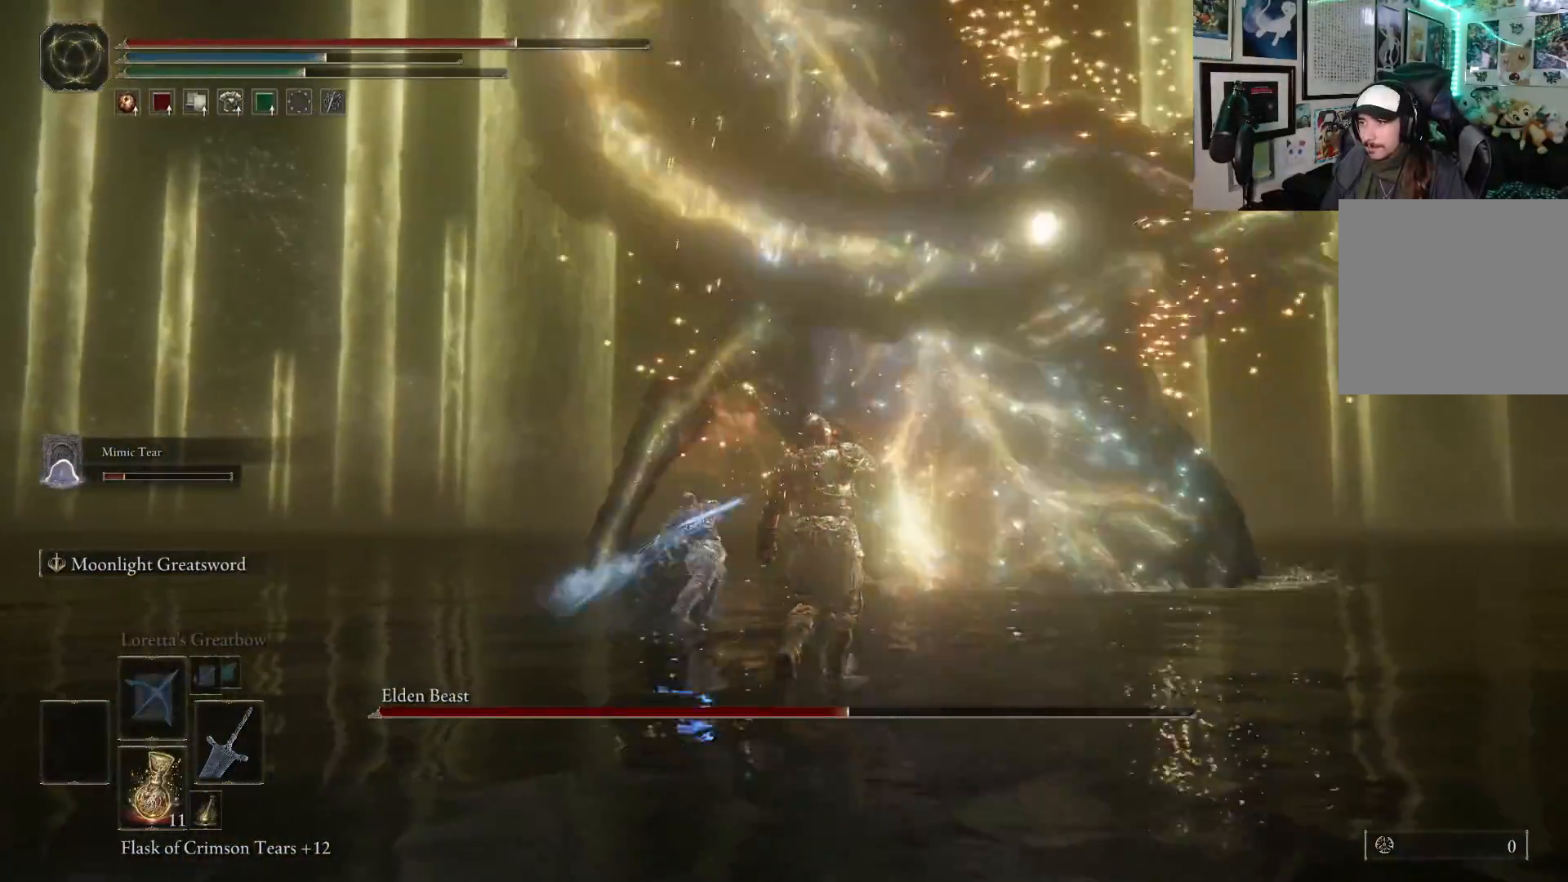
{"buttons": ["B"], "left_stick": "up-right", "right_stick": "center", "events": [[67, "B", "down"]]}
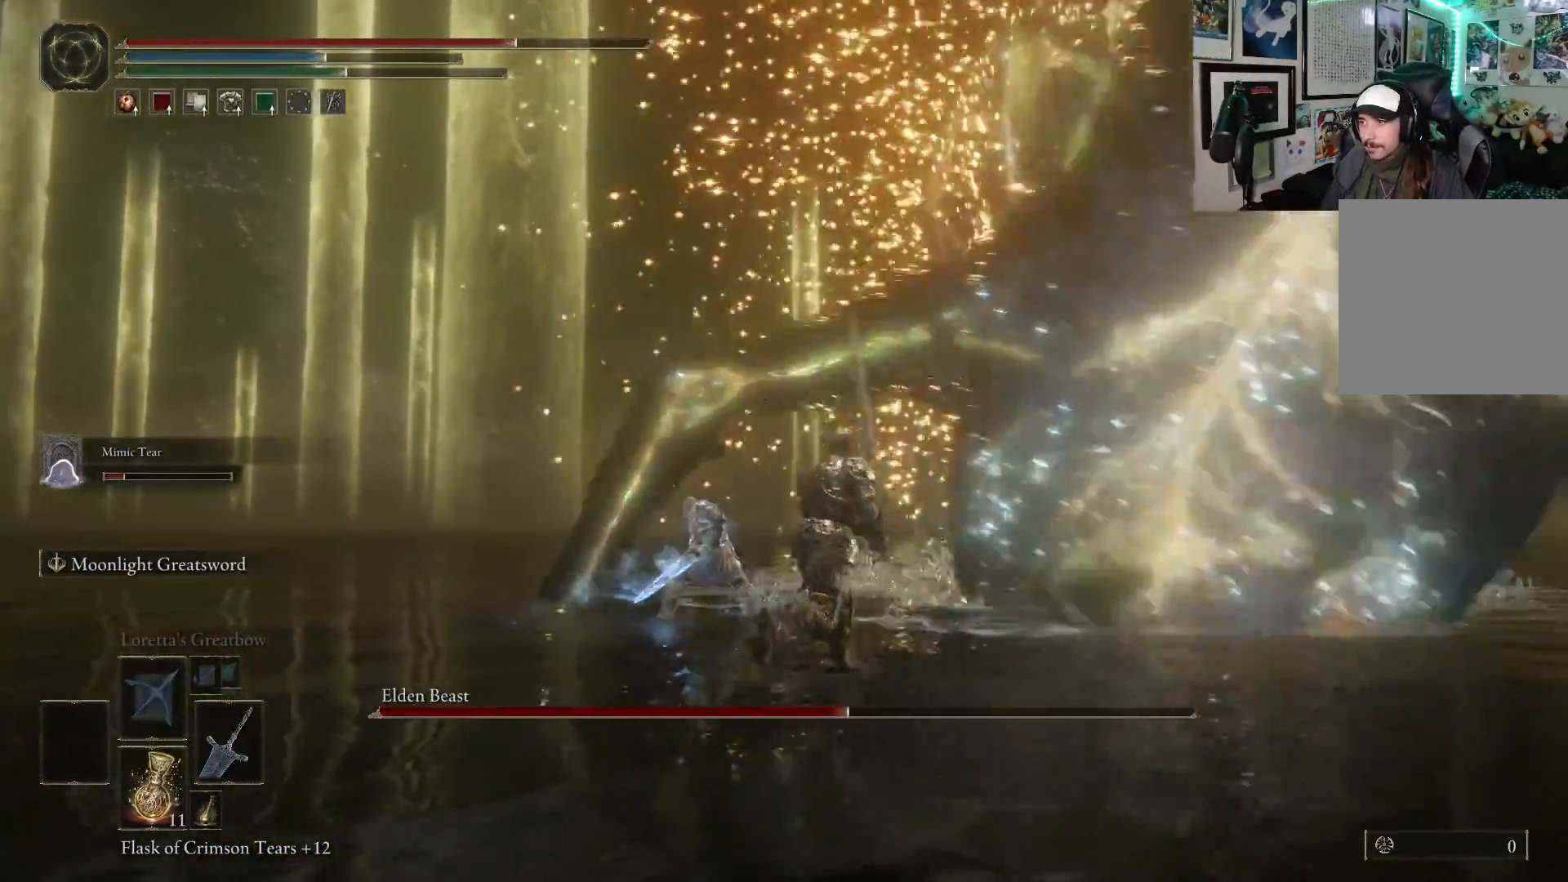
{"buttons": [], "left_stick": "up-right", "right_stick": "center", "events": [[300, "R1", "down"], [433, "R1", "up"], [450, "B", "up"]]}
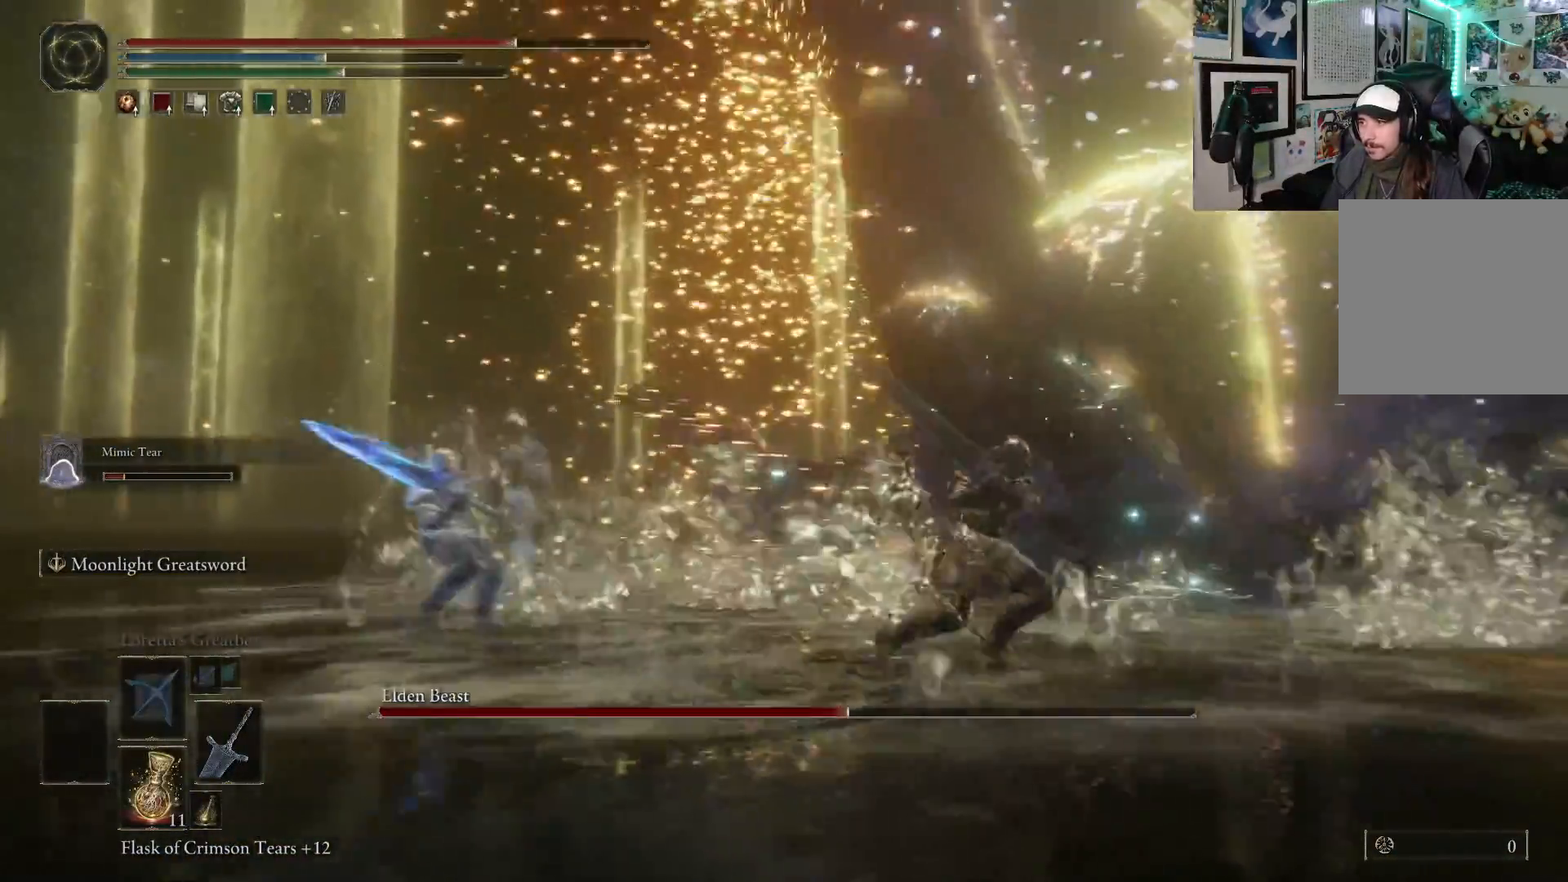
{"buttons": [], "left_stick": "up", "right_stick": "center", "events": [[200, "right_stick", "right"], [333, "left_stick", "up"], [367, "right_stick", "center"]]}
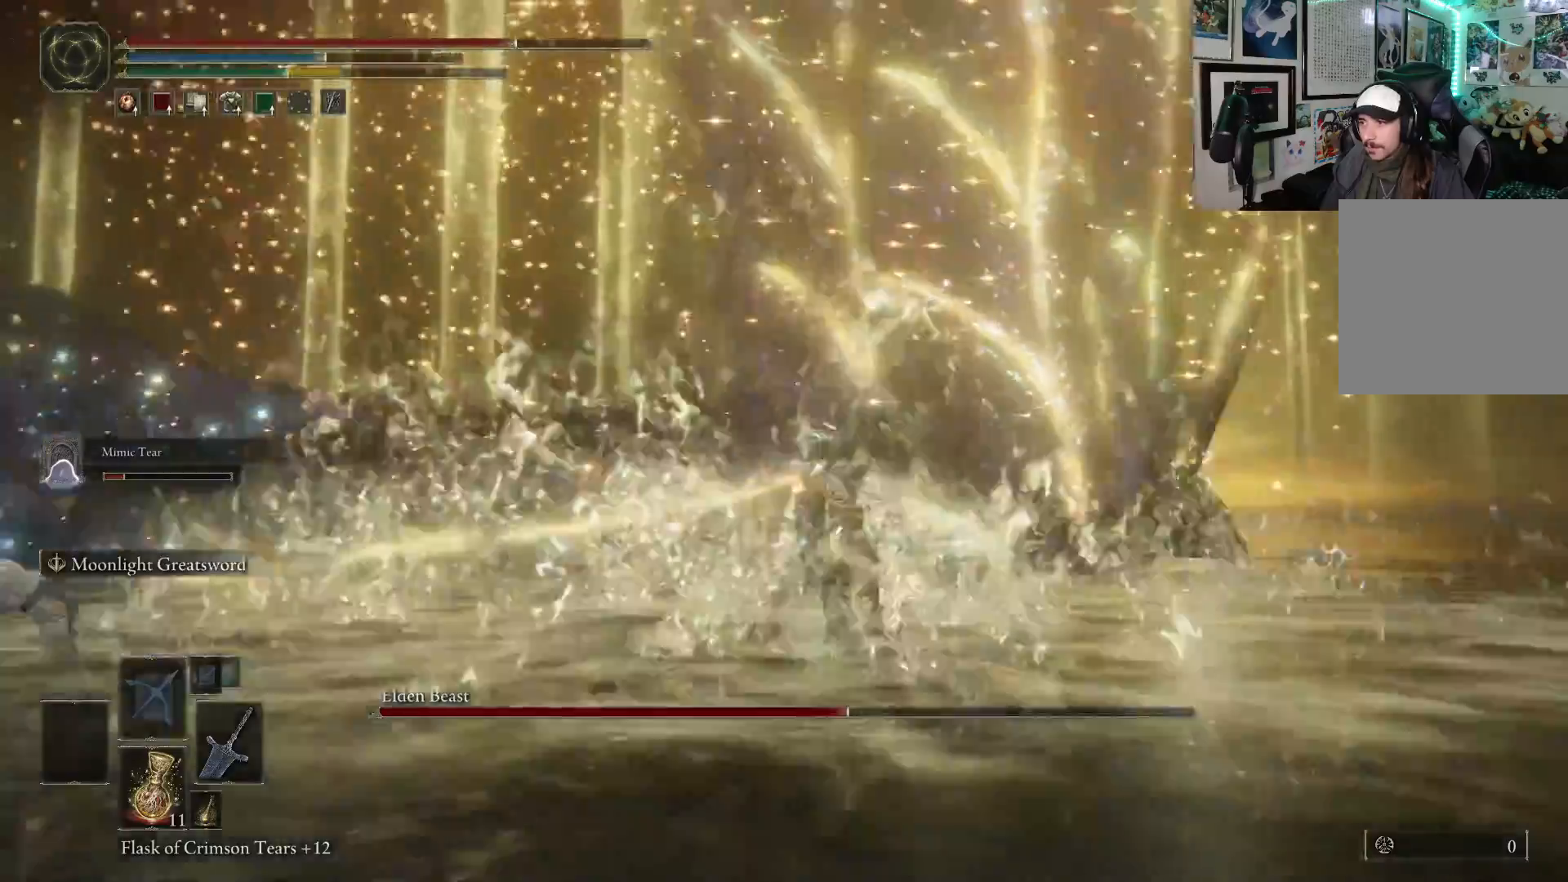
{"buttons": [], "left_stick": "up", "right_stick": "up", "events": [[17, "left_stick", "up-left"], [283, "left_stick", "up"], [383, "right_stick", "up"]]}
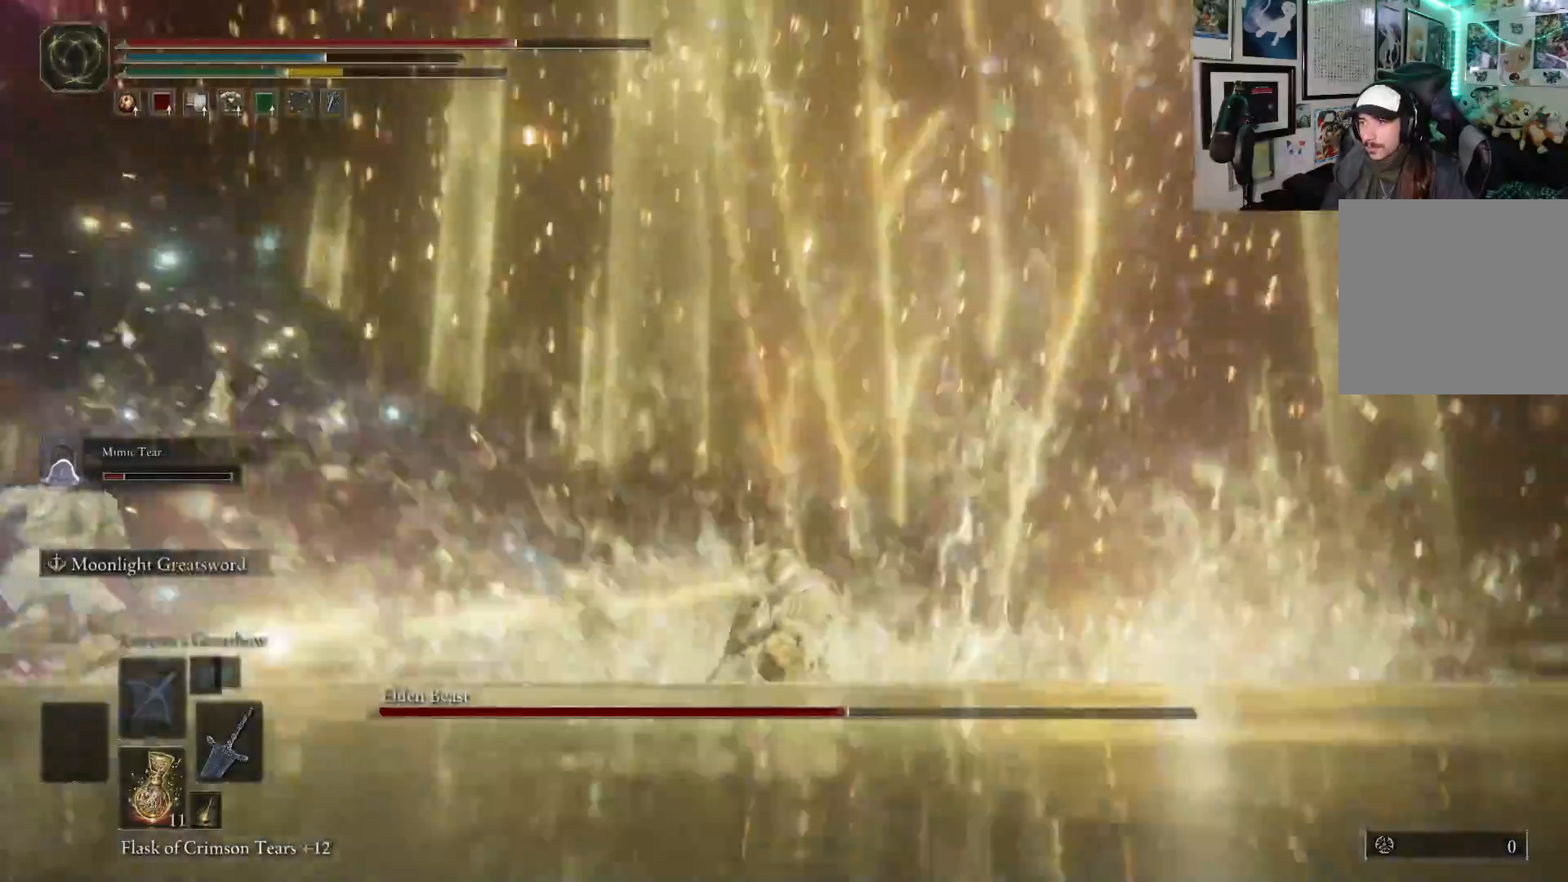
{"buttons": [], "left_stick": "up-left", "right_stick": "center", "events": [[67, "right_stick", "center"], [217, "right_stick", "up"], [250, "left_stick", "up-left"], [367, "right_stick", "center"]]}
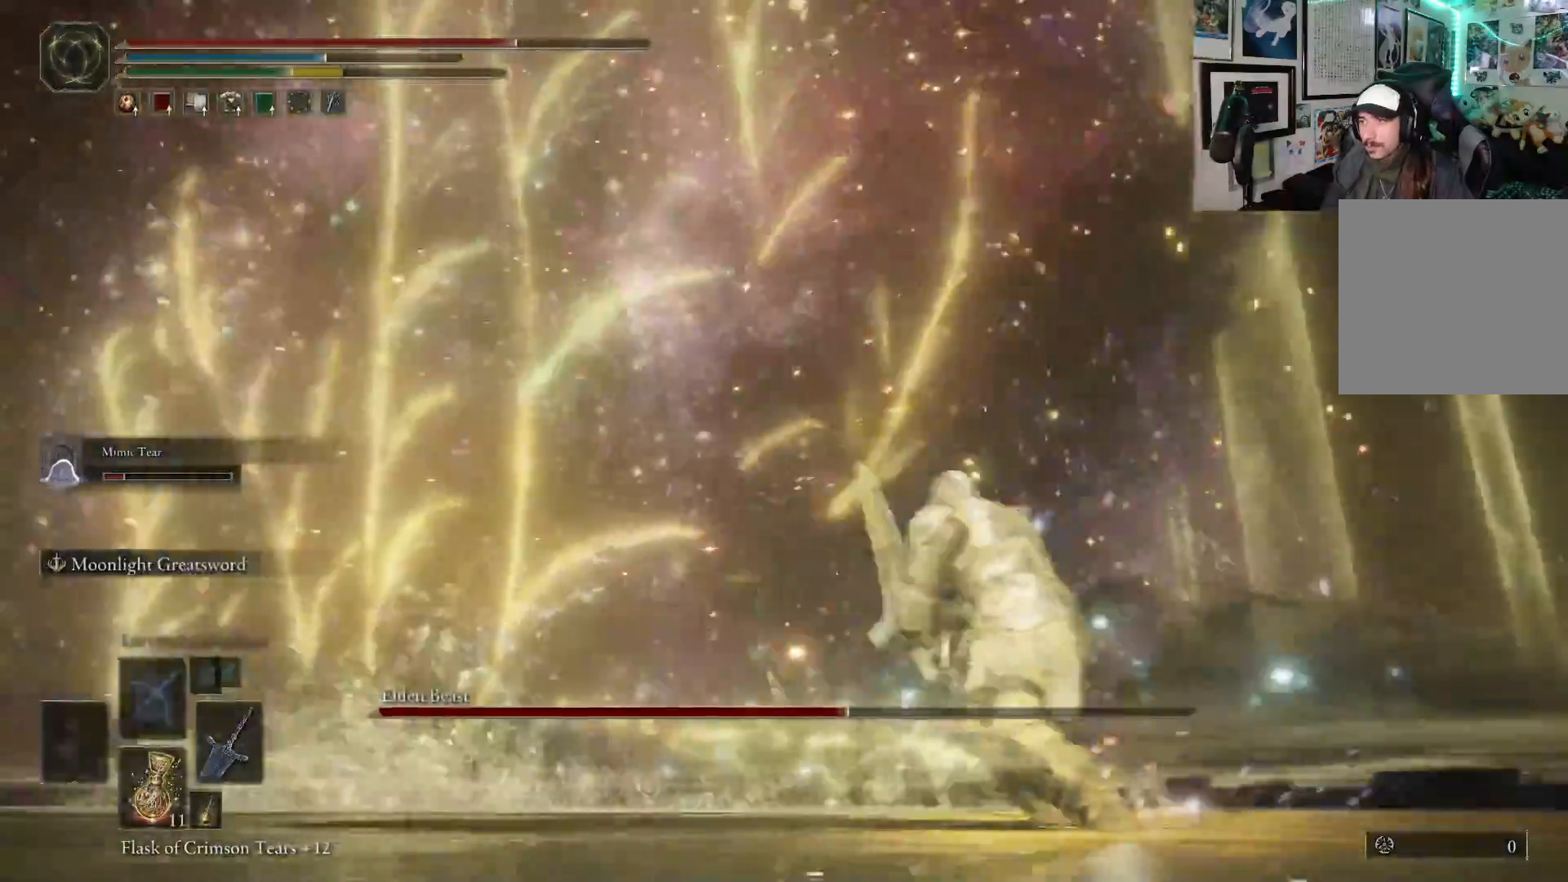
{"buttons": [], "left_stick": "up", "right_stick": "left", "events": [[367, "right_stick", "left"], [450, "left_stick", "up"]]}
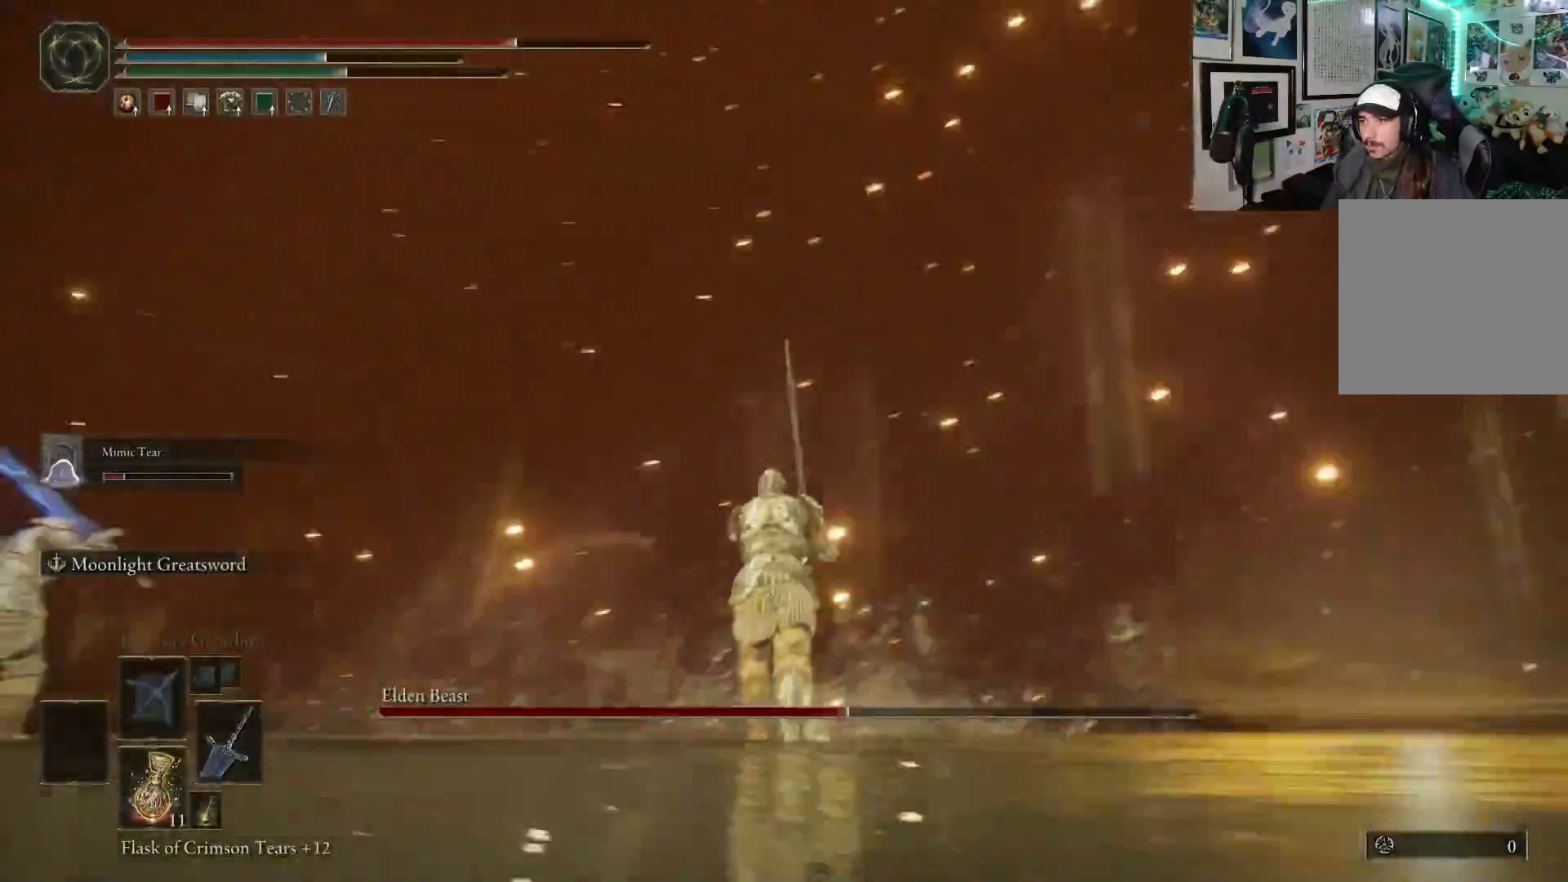
{"buttons": [], "left_stick": "up-right", "right_stick": "center", "events": [[183, "right_stick", "center"], [400, "right_stick", "down"], [483, "left_stick", "up-right"], [483, "right_stick", "center"]]}
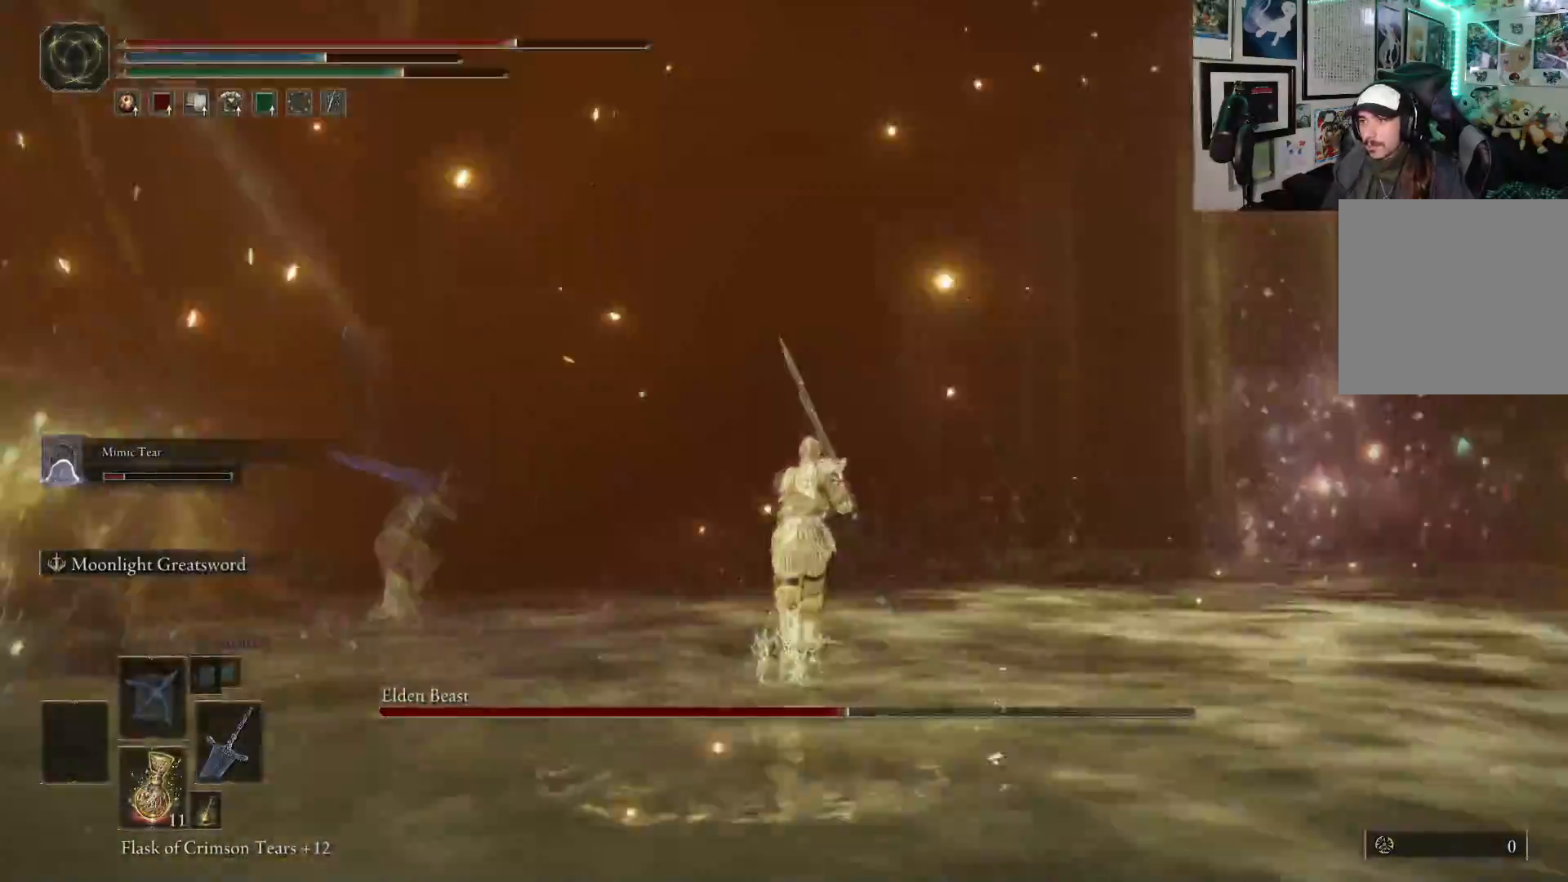
{"buttons": [], "left_stick": "right", "right_stick": "center", "events": [[83, "left_stick", "right"], [117, "B", "down"], [300, "B", "up"]]}
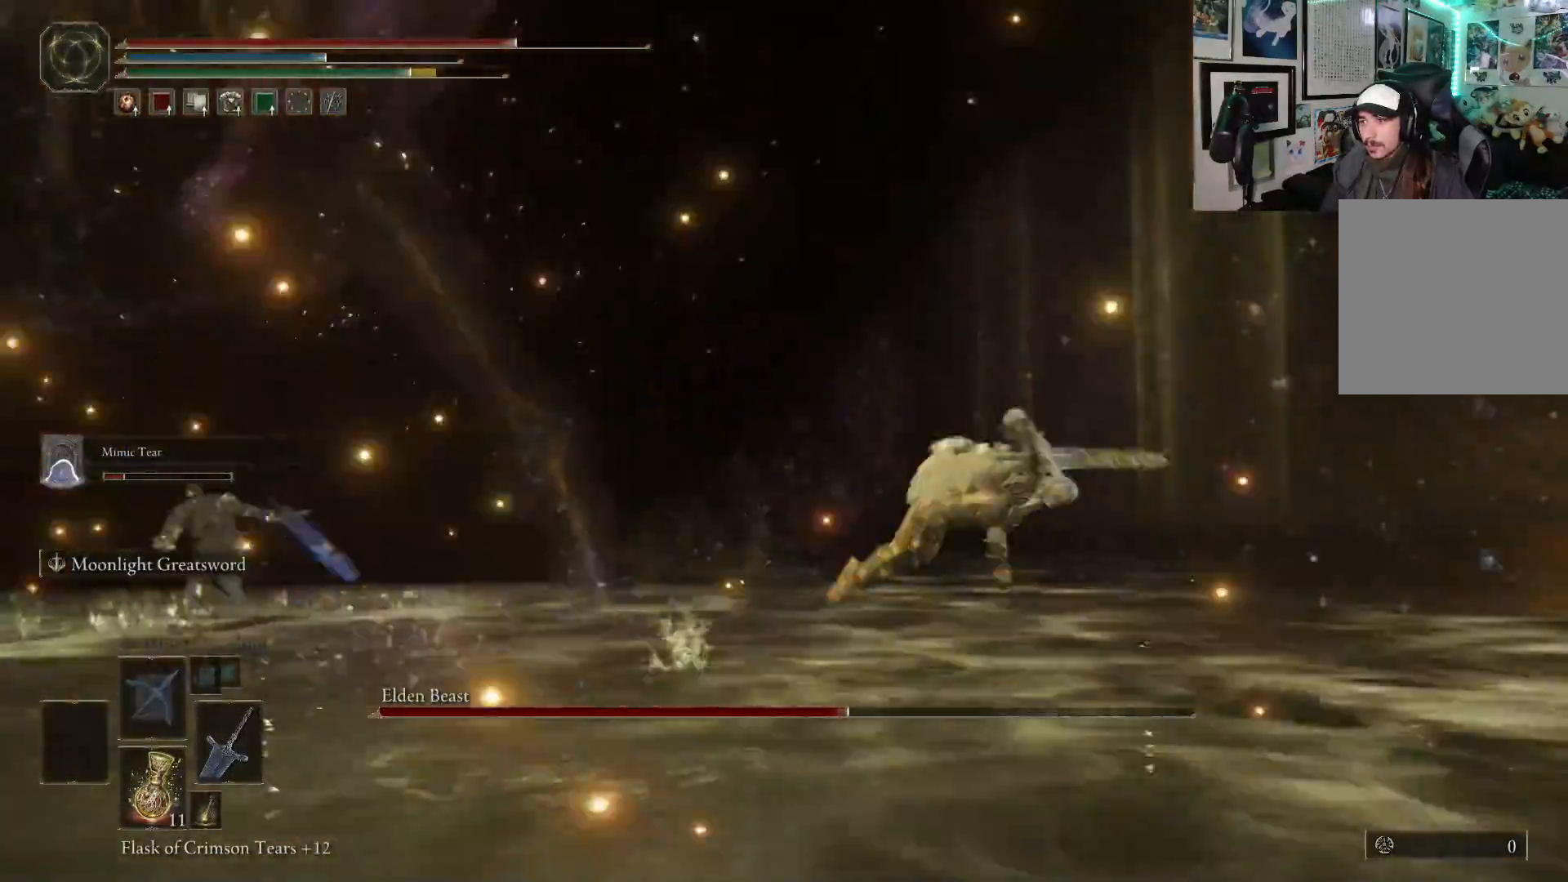
{"buttons": [], "left_stick": "down-right", "right_stick": "up-left", "events": [[67, "right_stick", "left"], [283, "right_stick", "up-left"], [467, "left_stick", "down-right"]]}
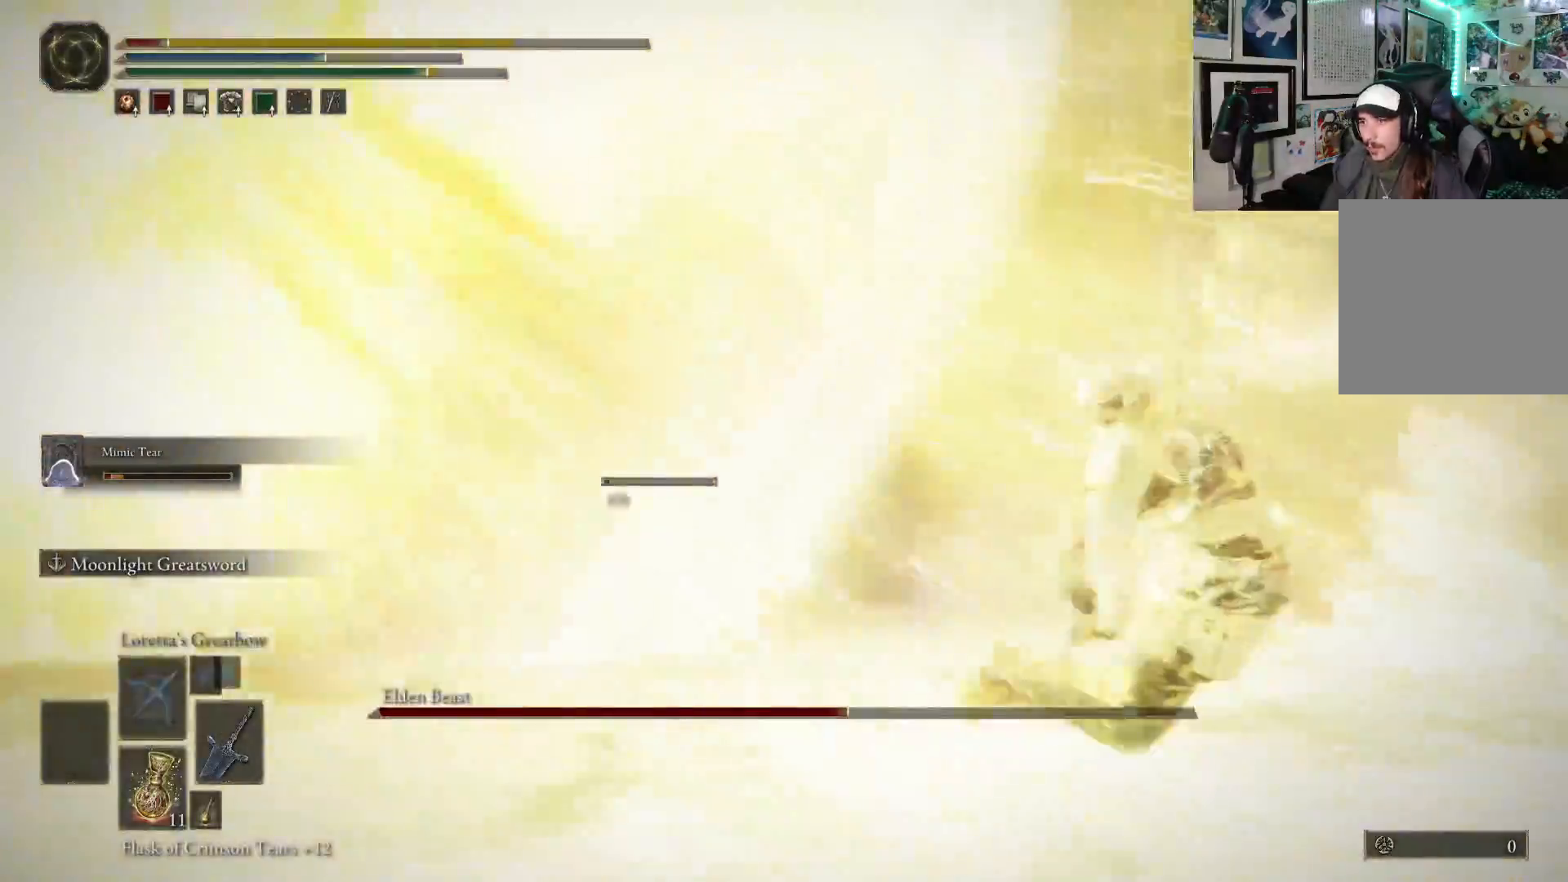
{"buttons": [], "left_stick": "down-right", "right_stick": "center", "events": [[67, "right_stick", "center"]]}
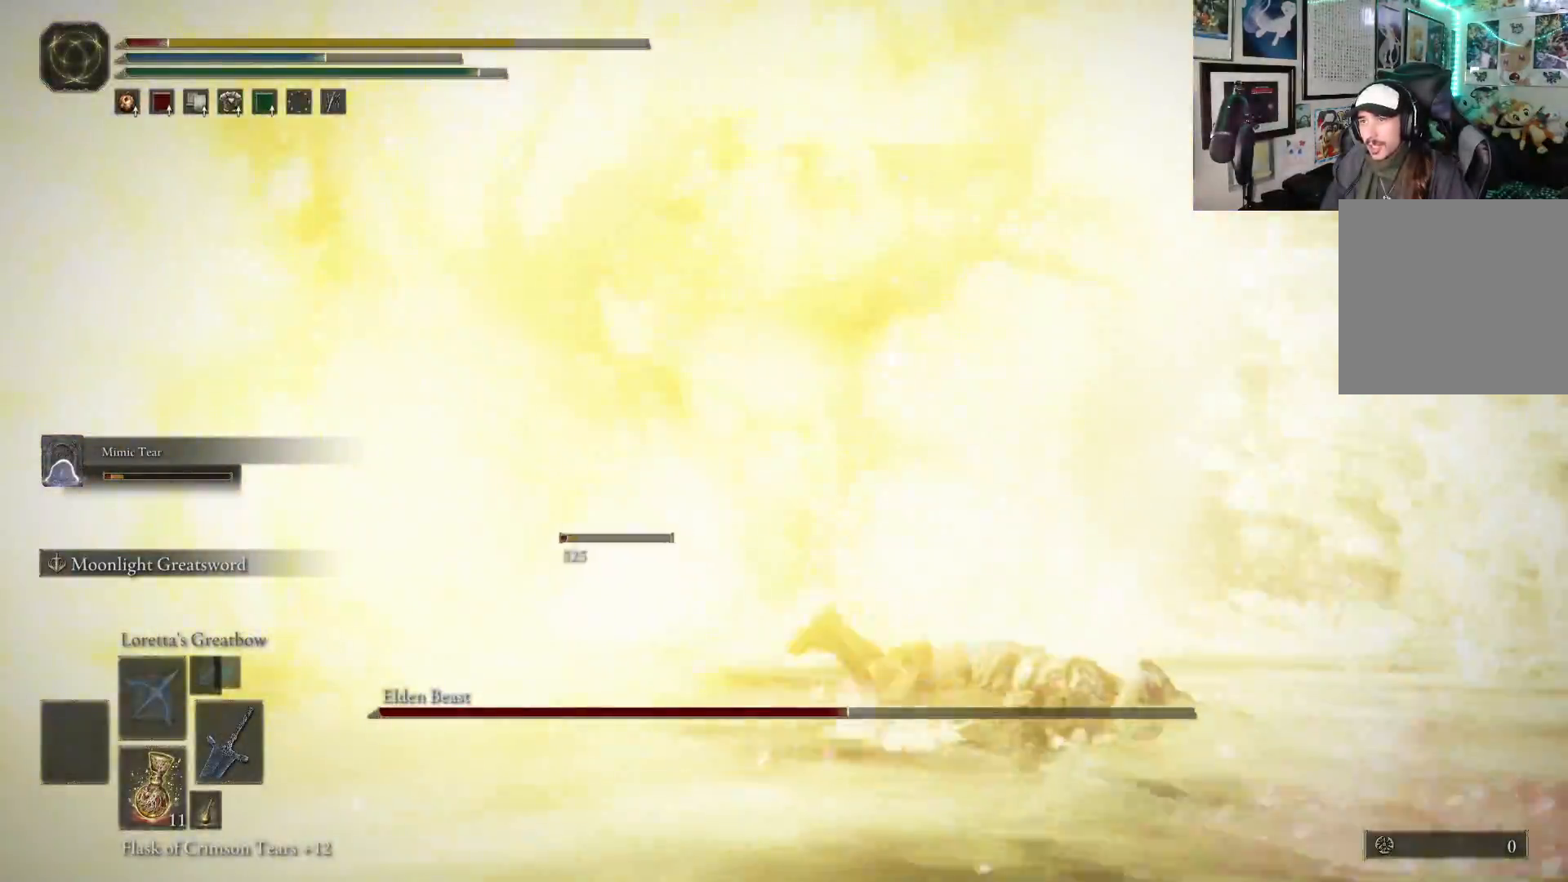
{"buttons": [], "left_stick": "down-right", "right_stick": "center", "events": [[333, "B", "down"], [450, "B", "up"]]}
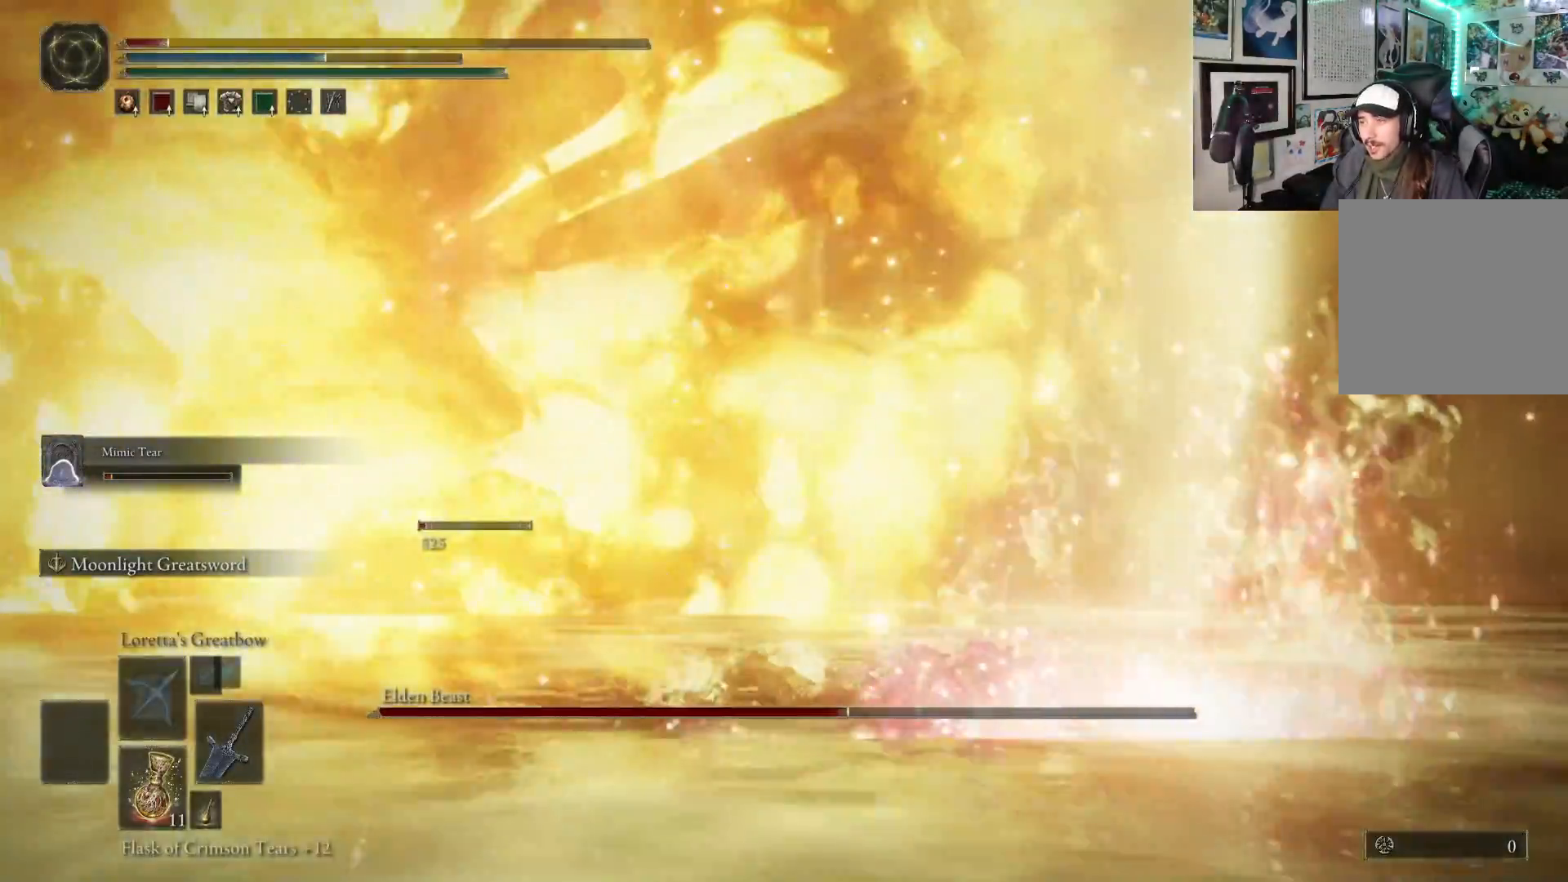
{"buttons": [], "left_stick": "down-right", "right_stick": "center", "events": [[167, "right_stick", "left"], [383, "right_stick", "center"]]}
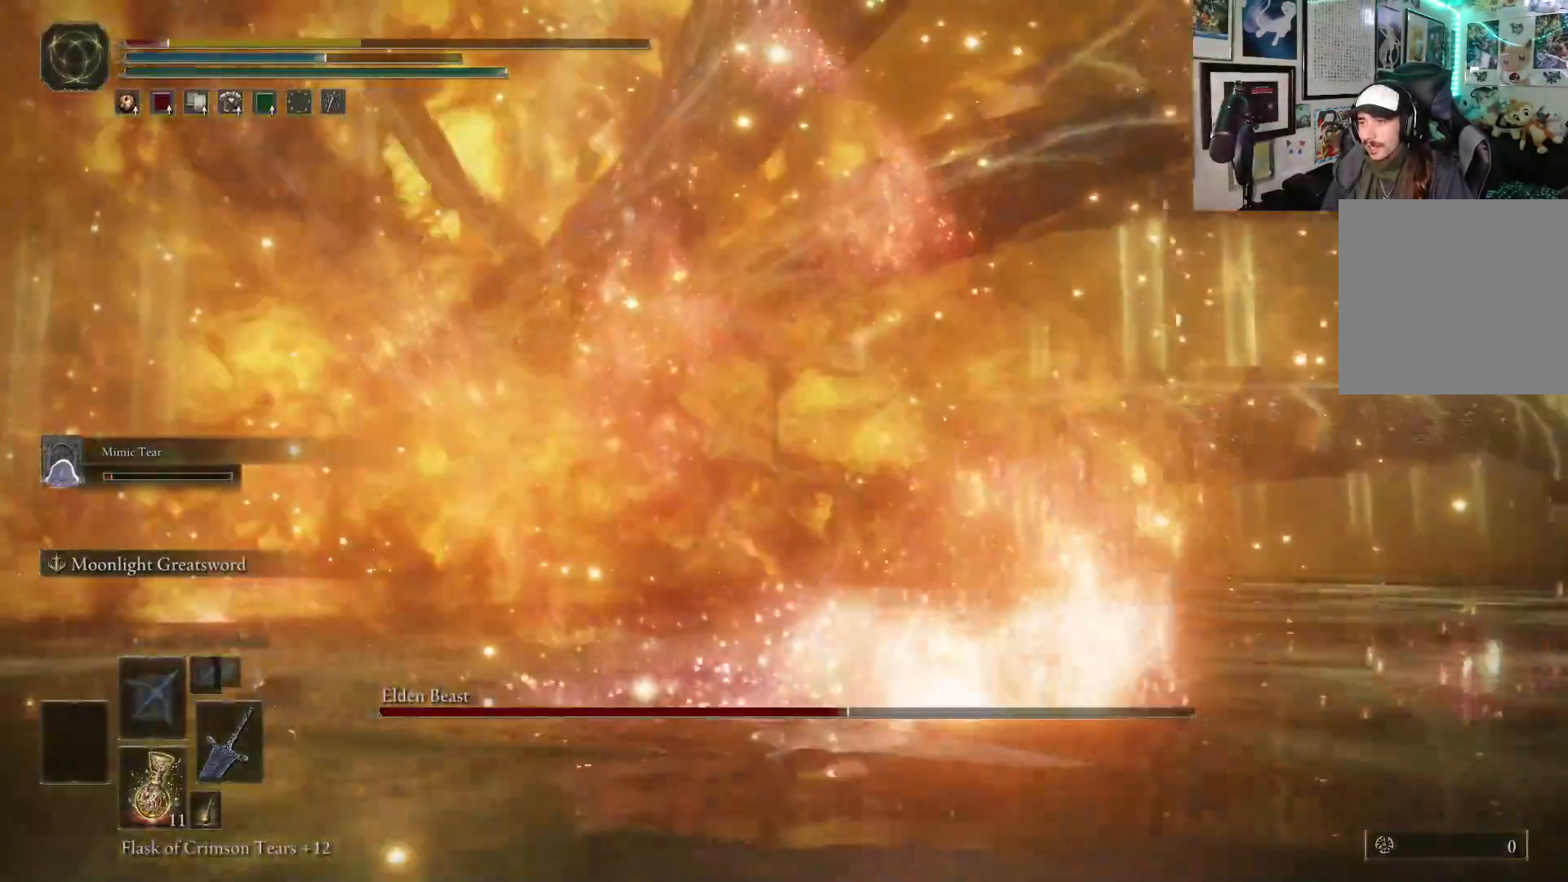
{"buttons": [], "left_stick": "down", "right_stick": "center", "events": [[250, "left_stick", "down"]]}
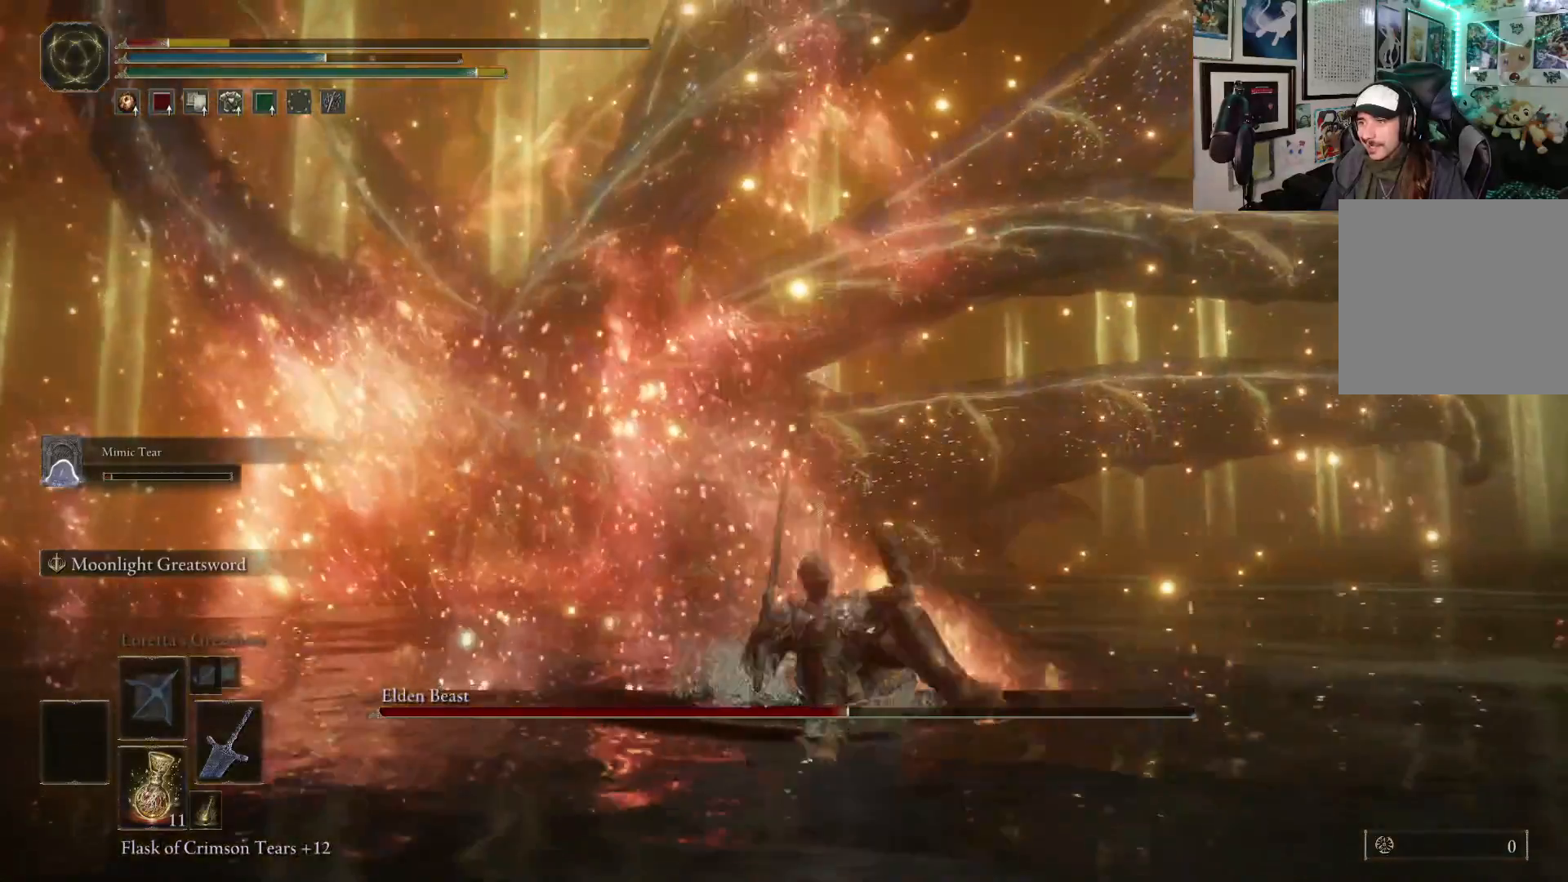
{"buttons": [], "left_stick": "down", "right_stick": "center", "events": [[67, "X", "down"], [167, "X", "up"]]}
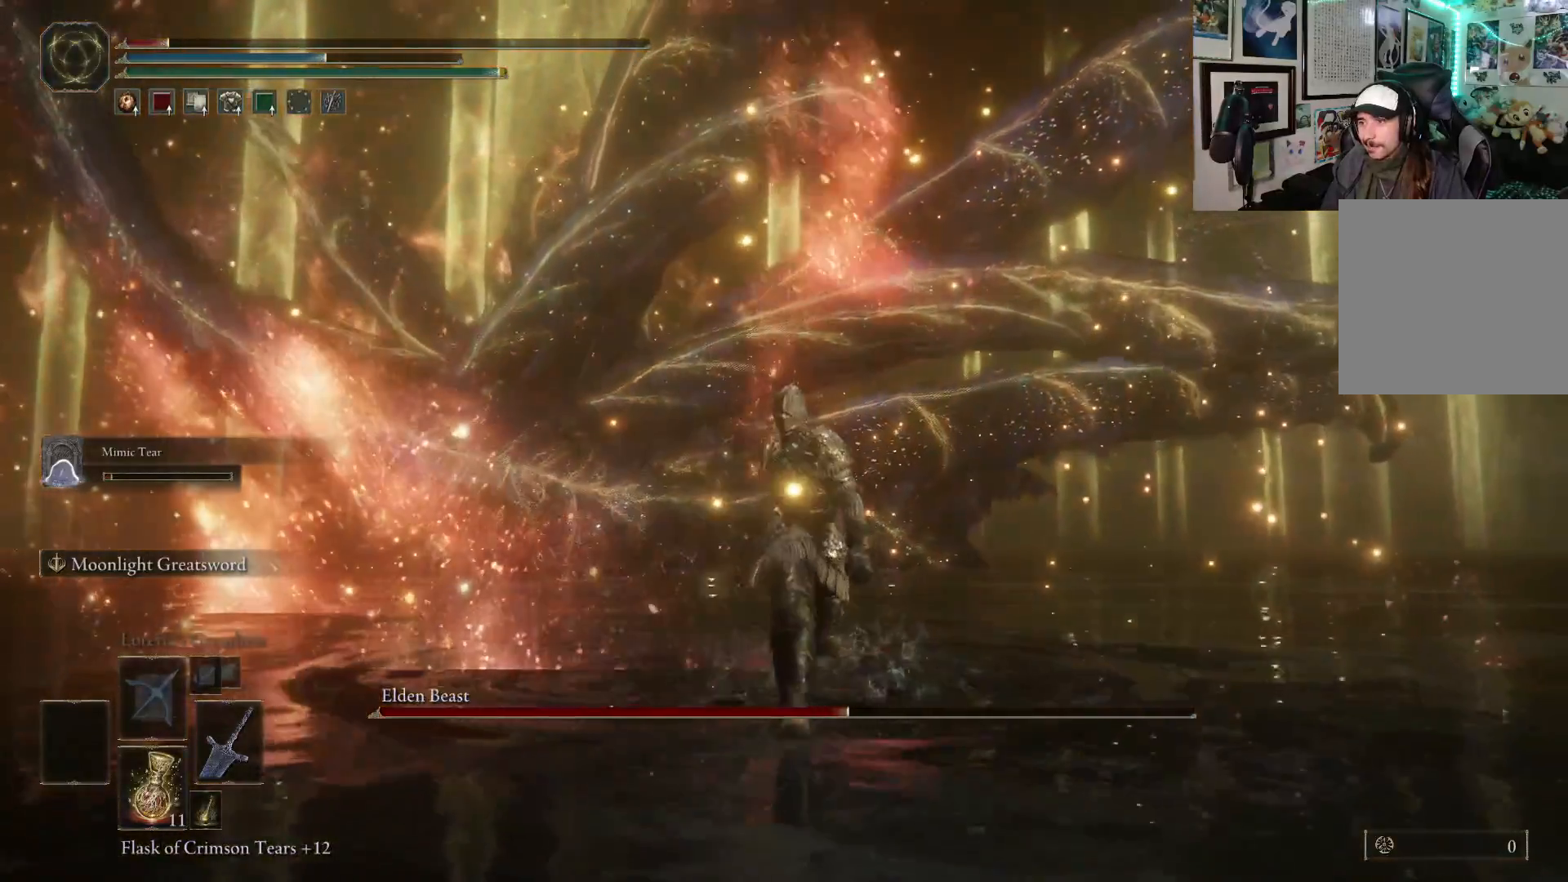
{"buttons": [], "left_stick": "down-left", "right_stick": "center", "events": [[167, "left_stick", "down-left"]]}